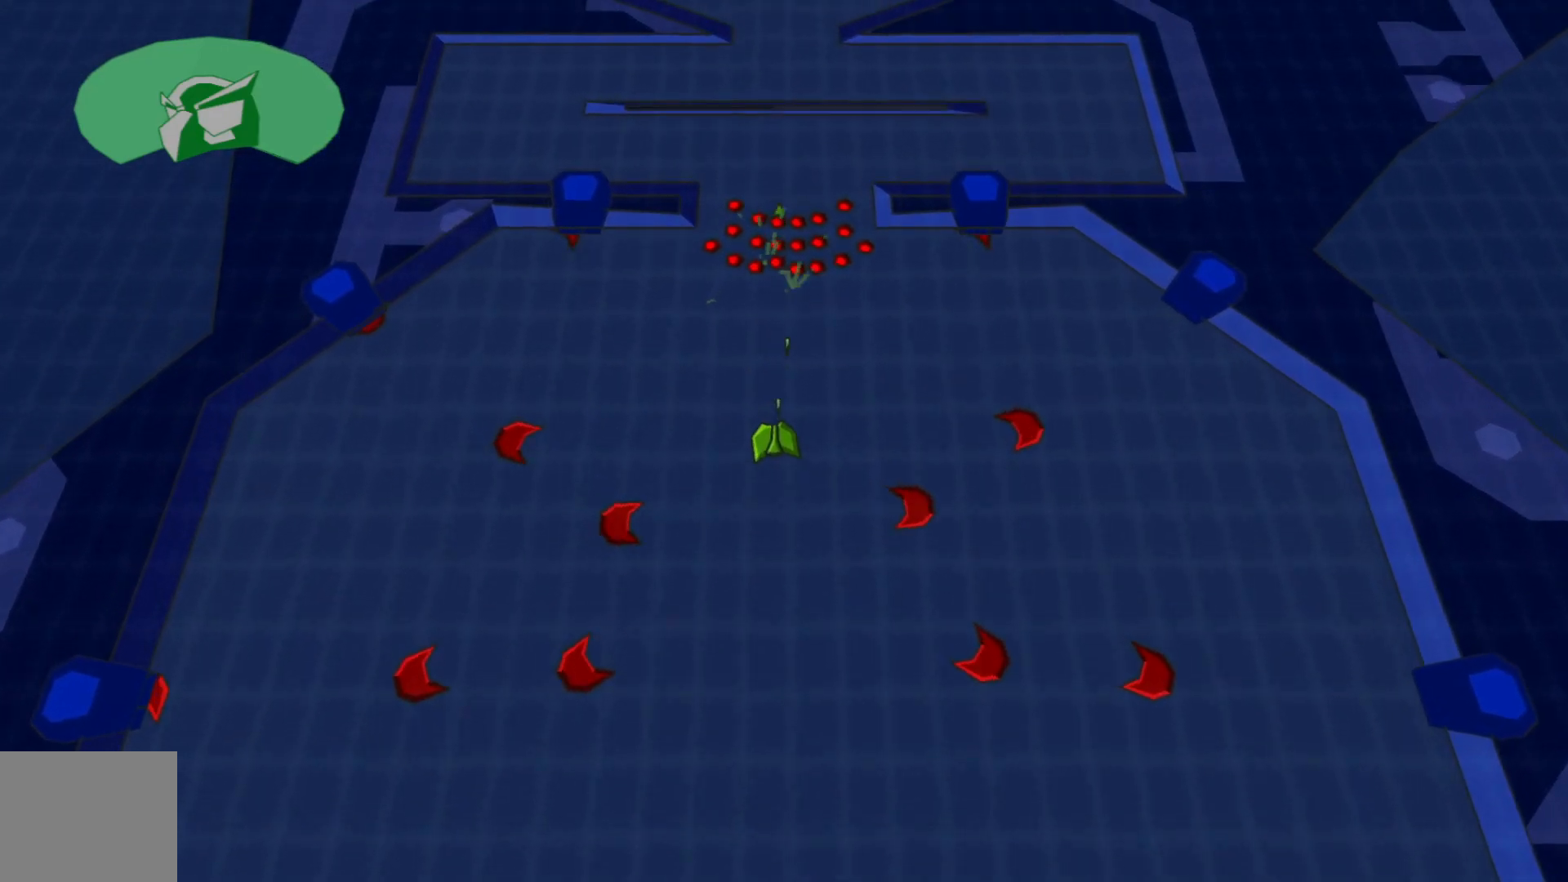
Gameplay with a controller (Xbox layout); each line is a JSON object with the inputs held at the frame after it. "events" lists button and stick changes between this image and that frame as [ms after this image, input, new state], when the widget could be followed in between.
{"buttons": [], "left_stick": "left", "right_stick": "up-right", "events": [[67, "left_stick", "left"], [167, "left_stick", "up-left"], [367, "left_stick", "left"], [450, "right_stick", "up-right"]]}
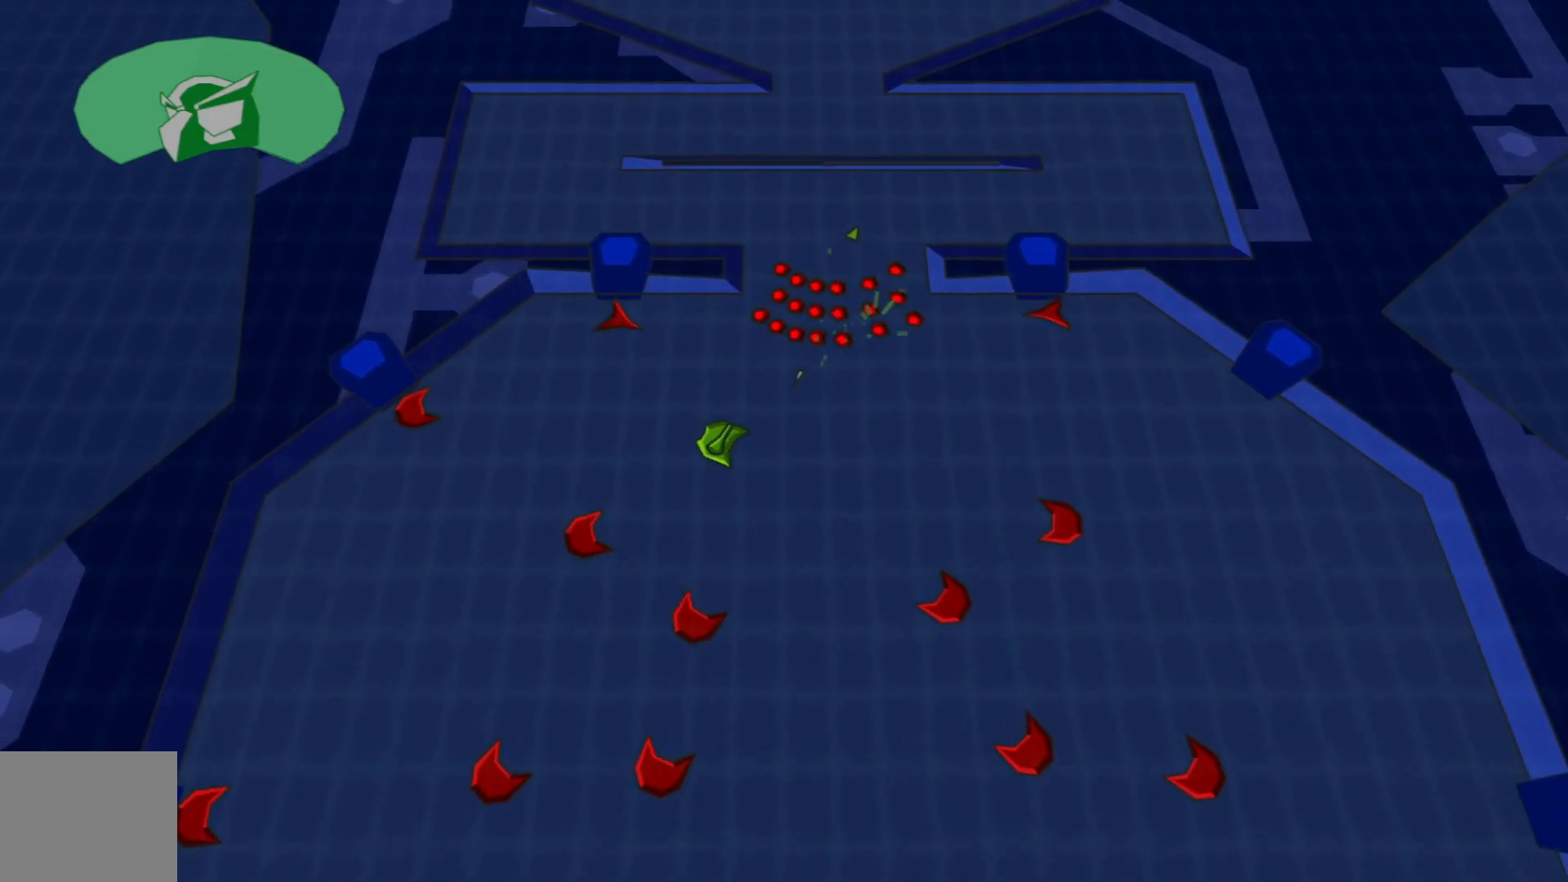
{"buttons": [], "left_stick": "down-left", "right_stick": "up-right", "events": [[167, "left_stick", "down-left"]]}
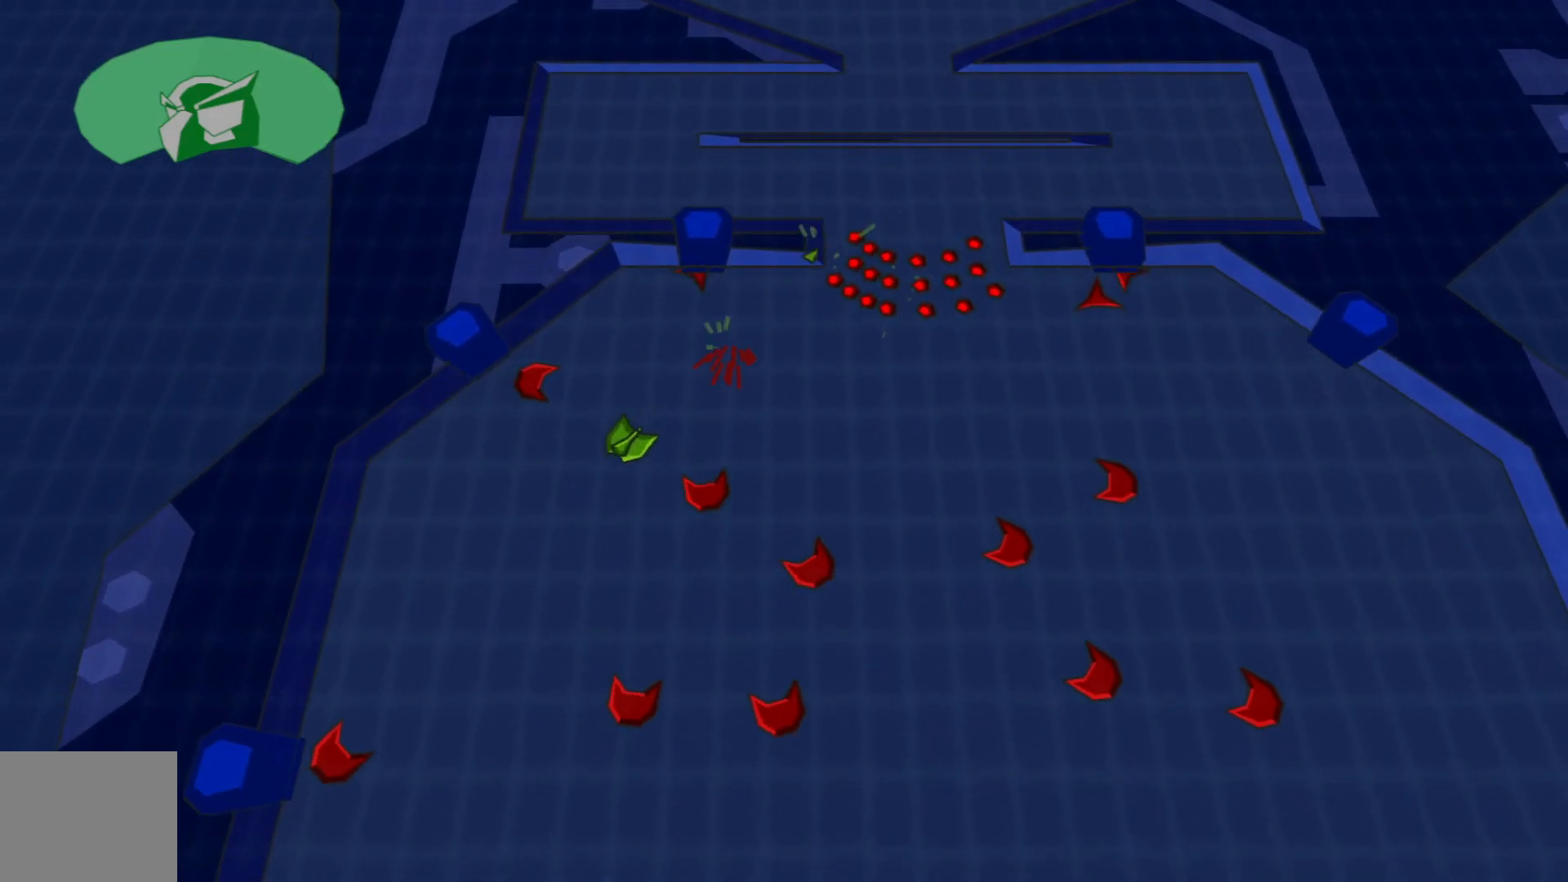
{"buttons": [], "left_stick": "right", "right_stick": "up-right", "events": [[217, "left_stick", "down"], [317, "left_stick", "down-right"], [417, "left_stick", "right"]]}
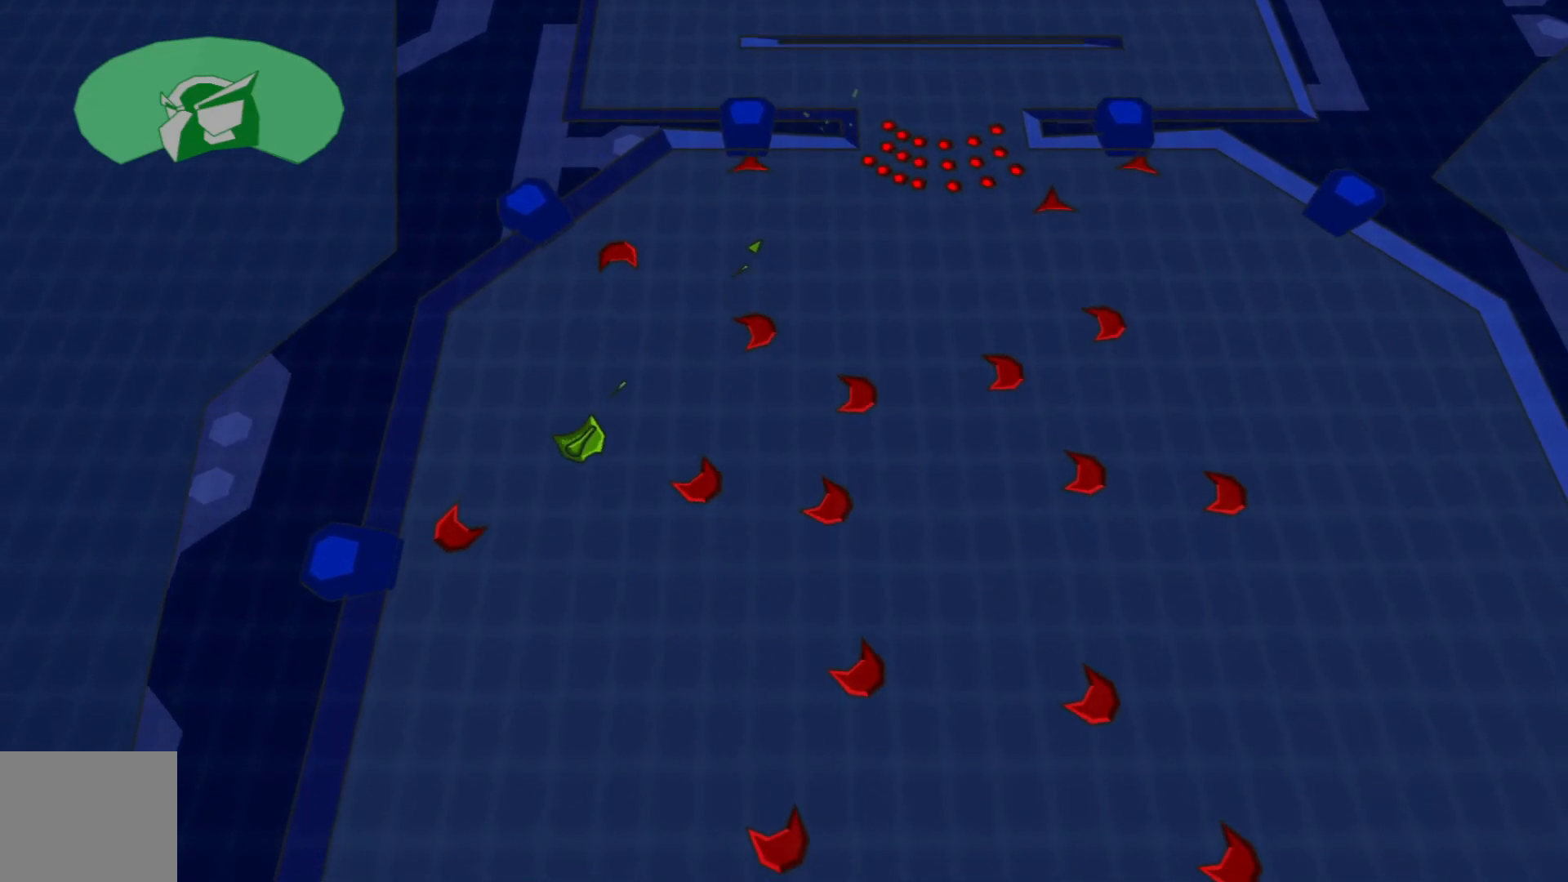
{"buttons": [], "left_stick": "down-left", "right_stick": "up-right", "events": [[100, "left_stick", "down"], [217, "left_stick", "down-left"]]}
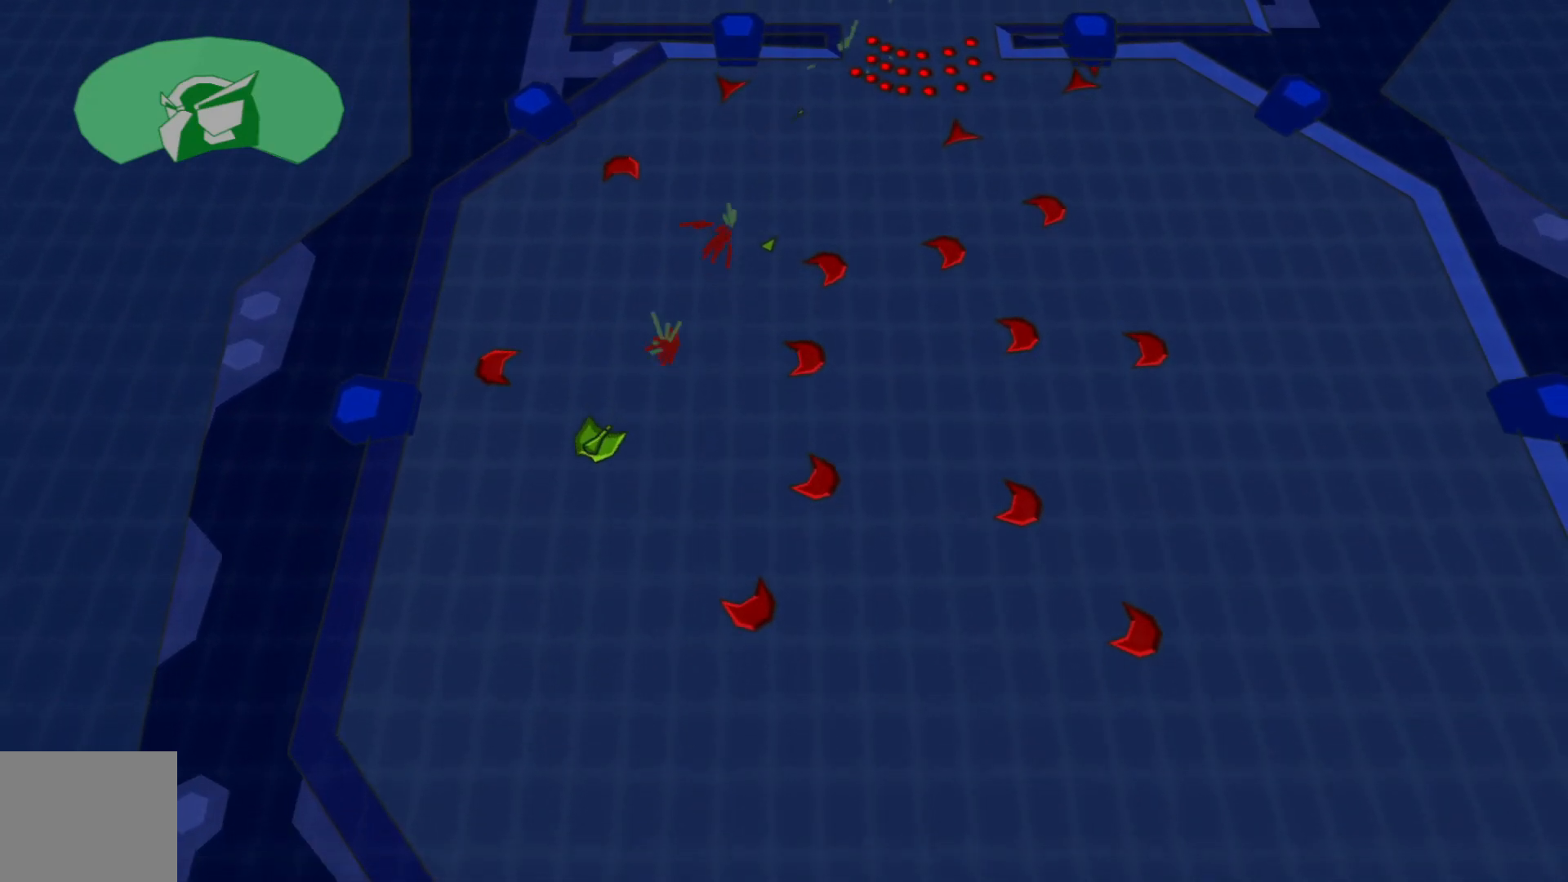
{"buttons": [], "left_stick": "down", "right_stick": "up-right", "events": [[17, "left_stick", "center"], [100, "left_stick", "up-right"], [217, "left_stick", "down-right"], [317, "left_stick", "down"]]}
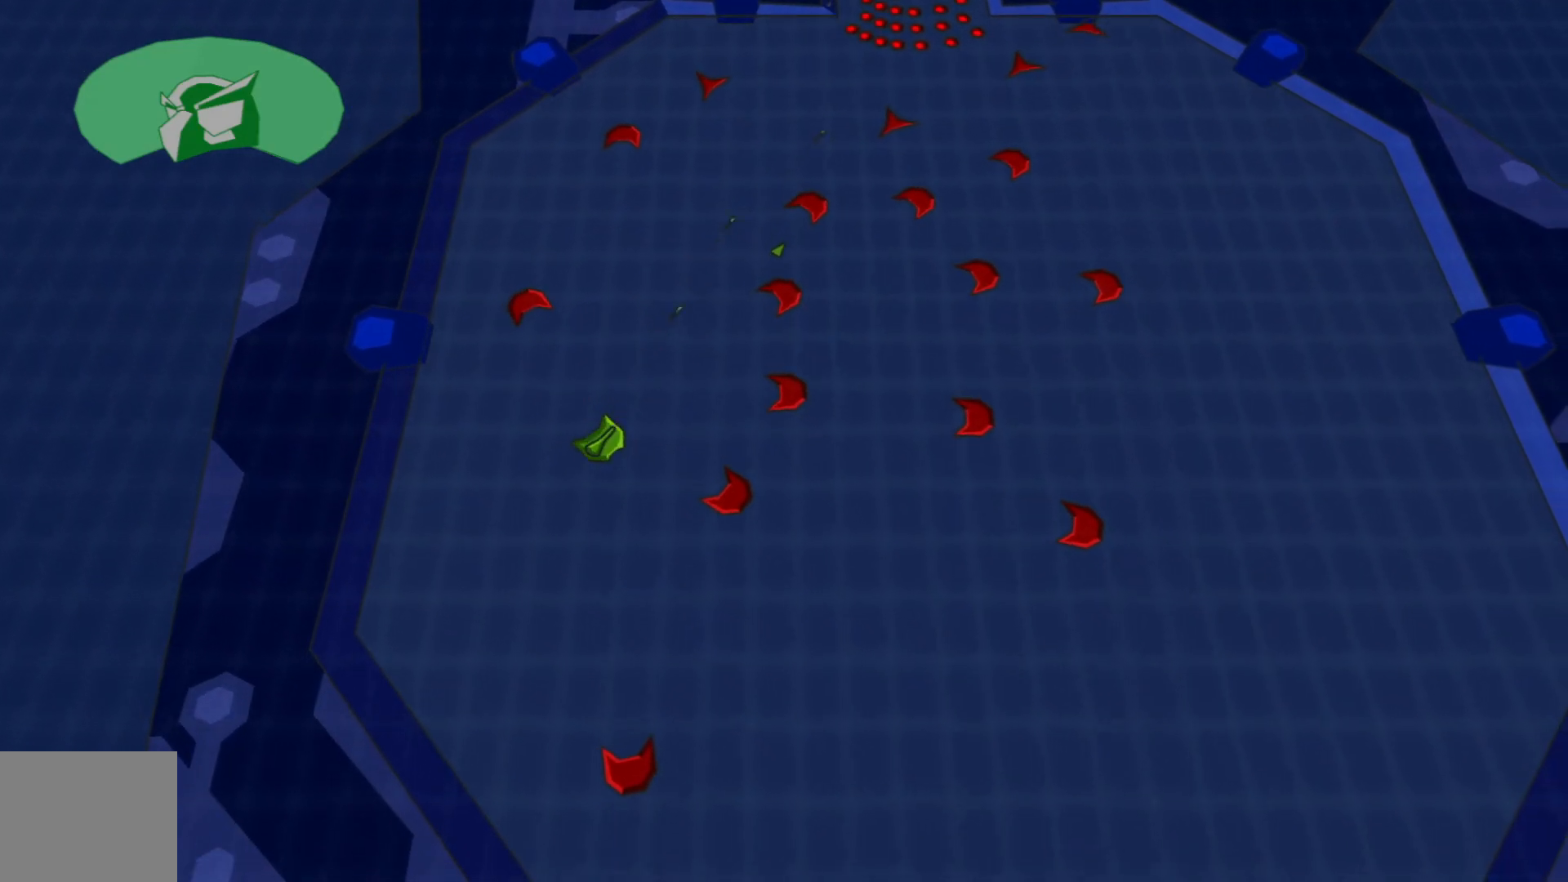
{"buttons": [], "left_stick": "right", "right_stick": "up-right", "events": [[267, "left_stick", "right"]]}
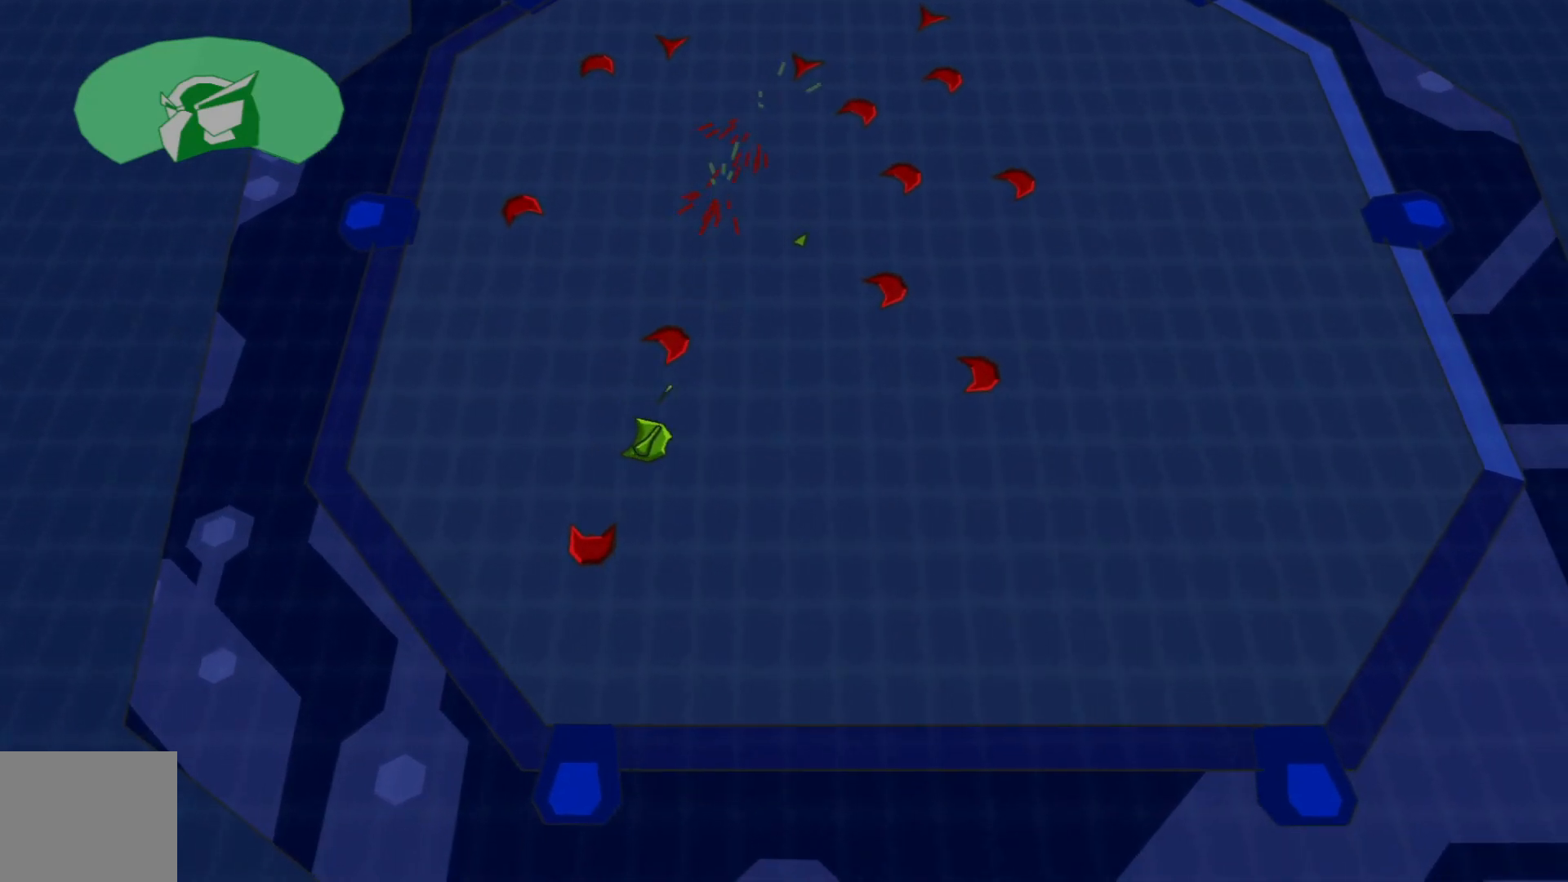
{"buttons": [], "left_stick": "up-right", "right_stick": "up", "events": [[17, "right_stick", "up"], [450, "left_stick", "up-right"]]}
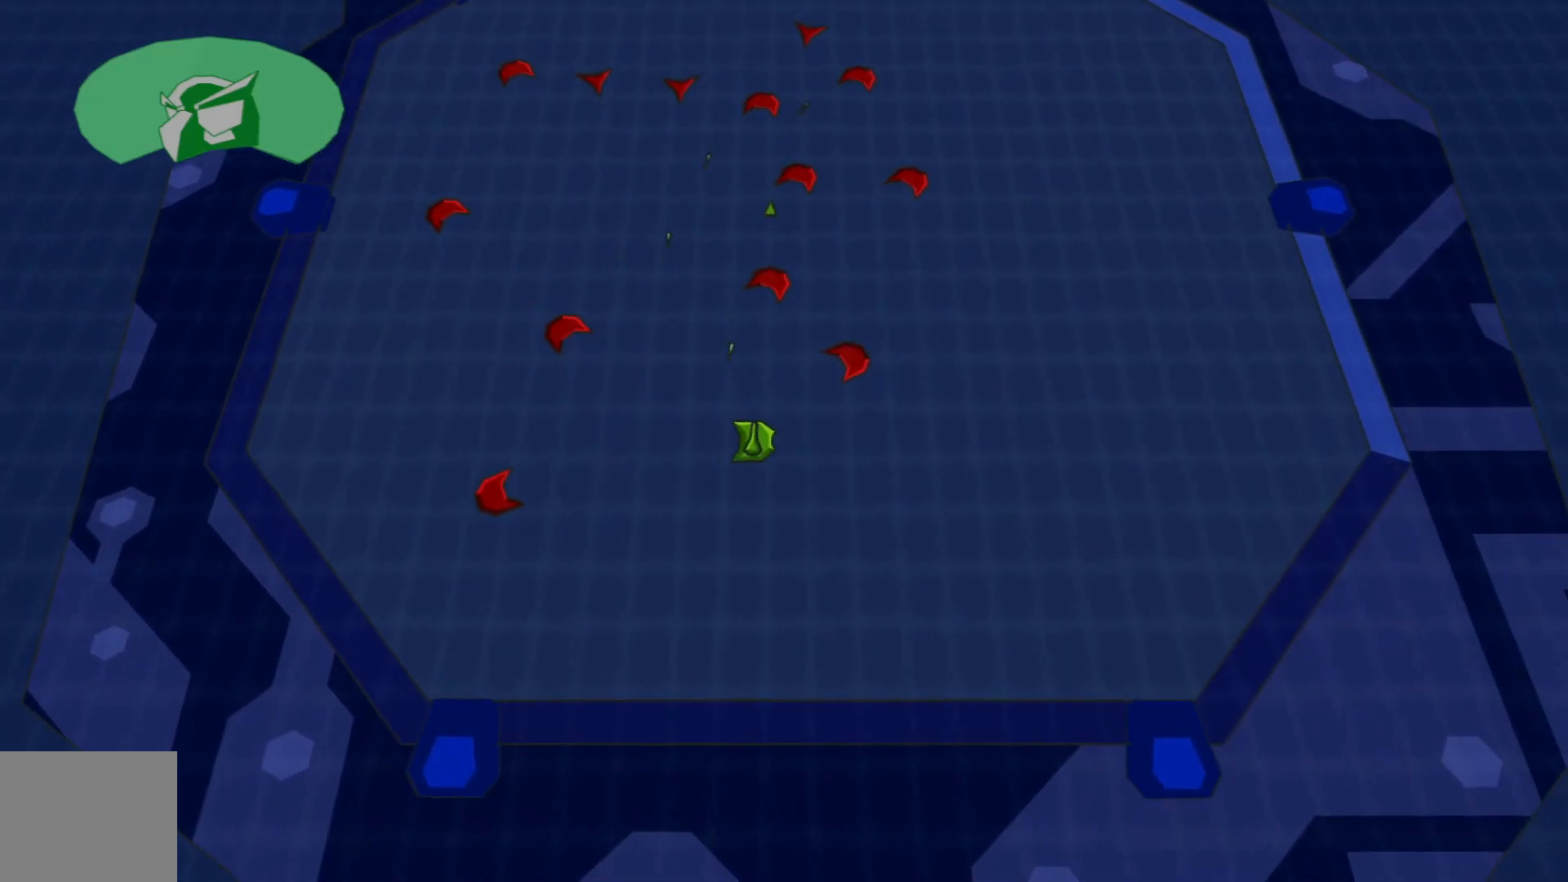
{"buttons": [], "left_stick": "up", "right_stick": "up", "events": [[117, "left_stick", "right"], [267, "left_stick", "up-right"], [400, "left_stick", "up"]]}
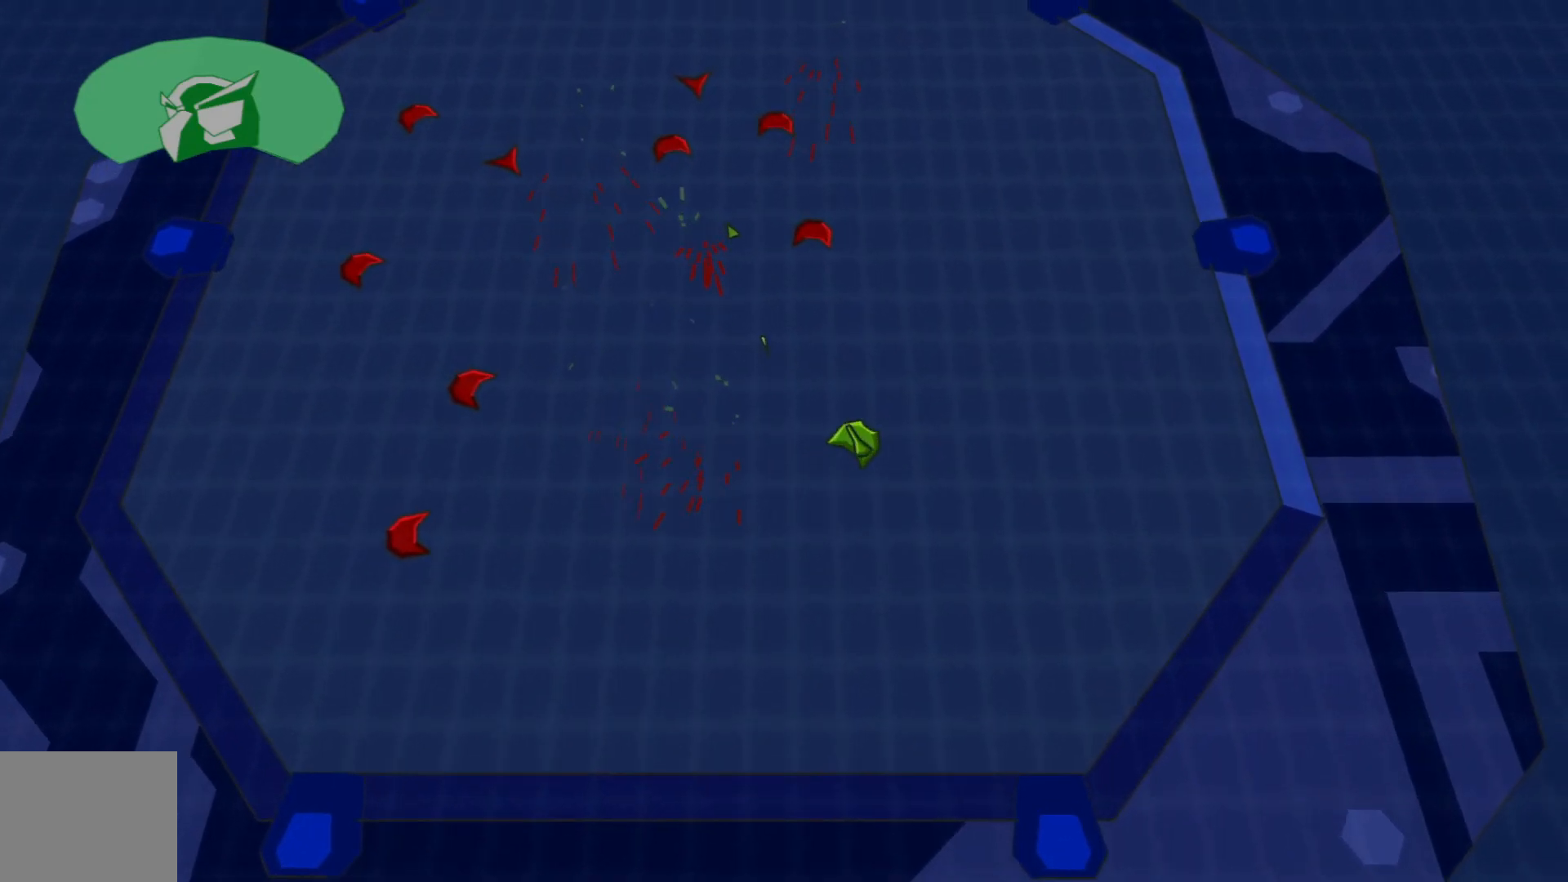
{"buttons": [], "left_stick": "up", "right_stick": "up", "events": []}
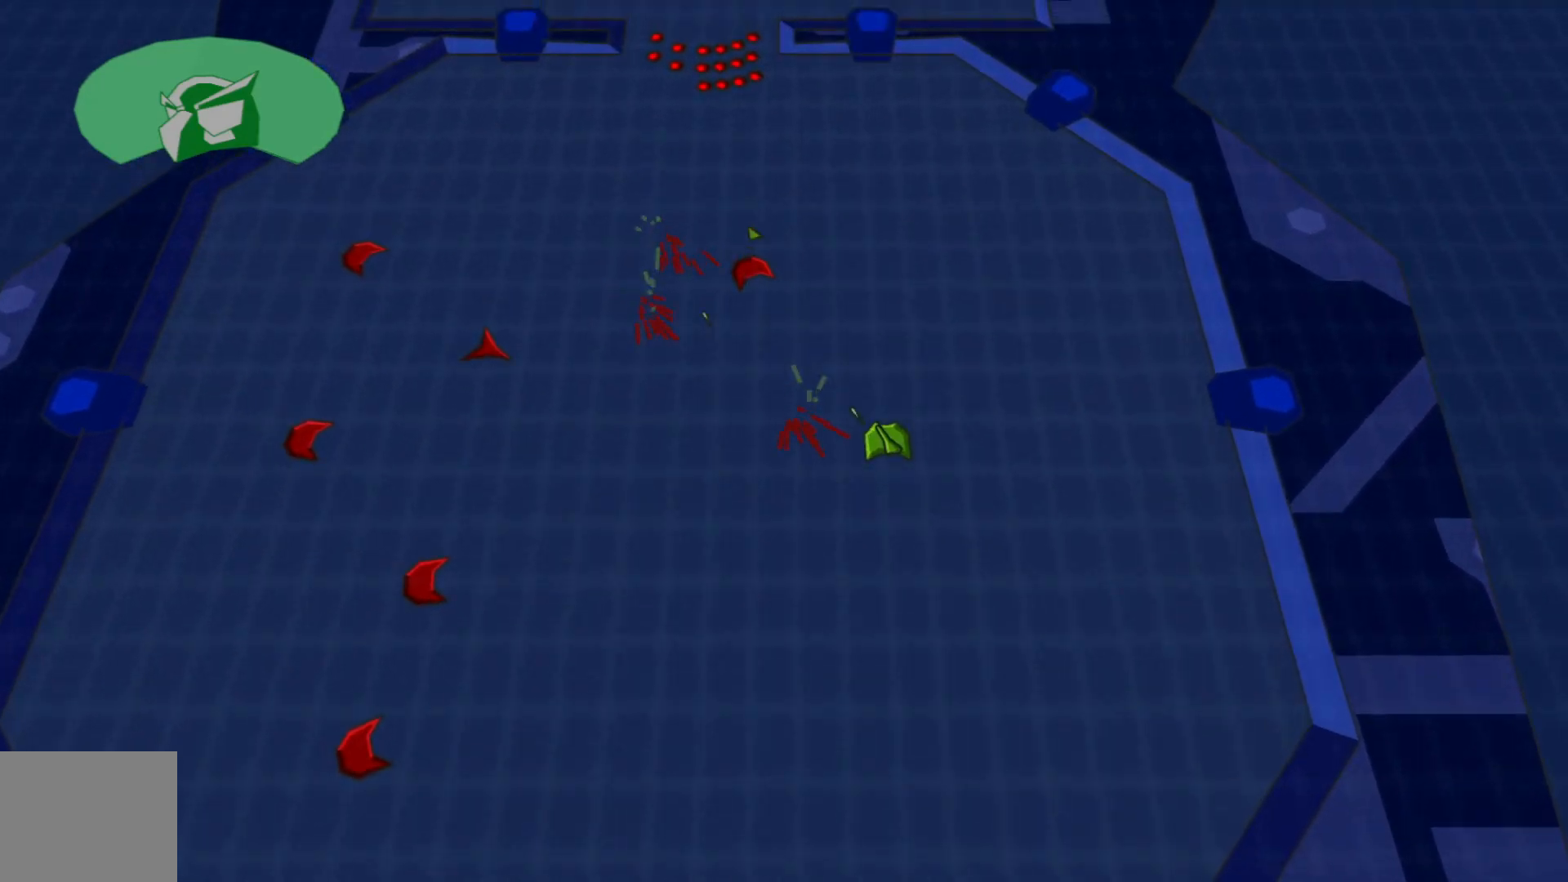
{"buttons": [], "left_stick": "up", "right_stick": "up", "events": []}
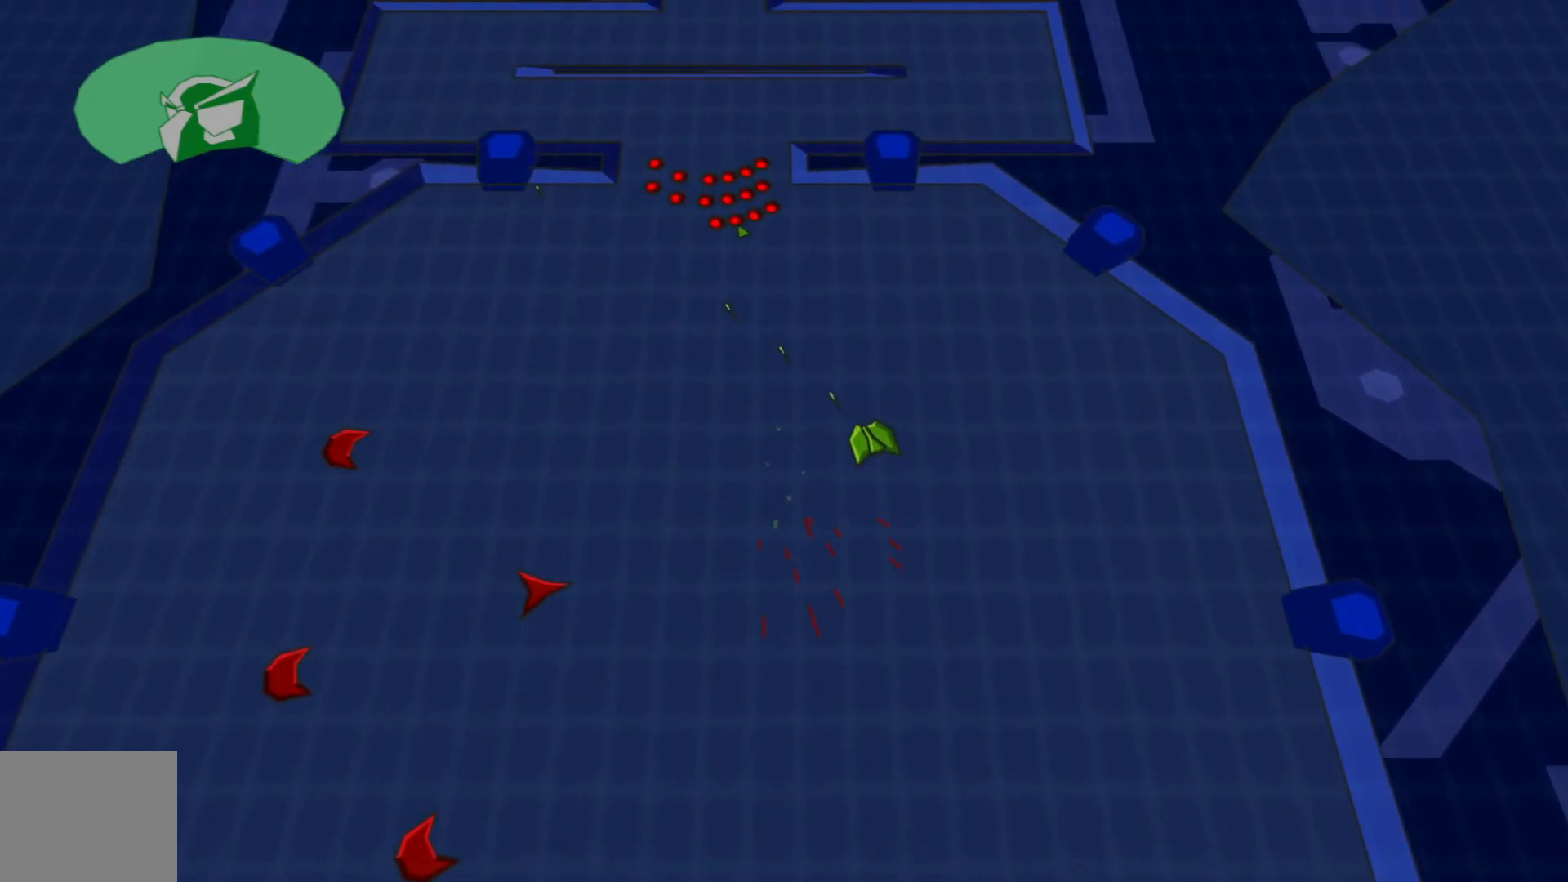
{"buttons": [], "left_stick": "center", "right_stick": "up", "events": [[217, "left_stick", "center"]]}
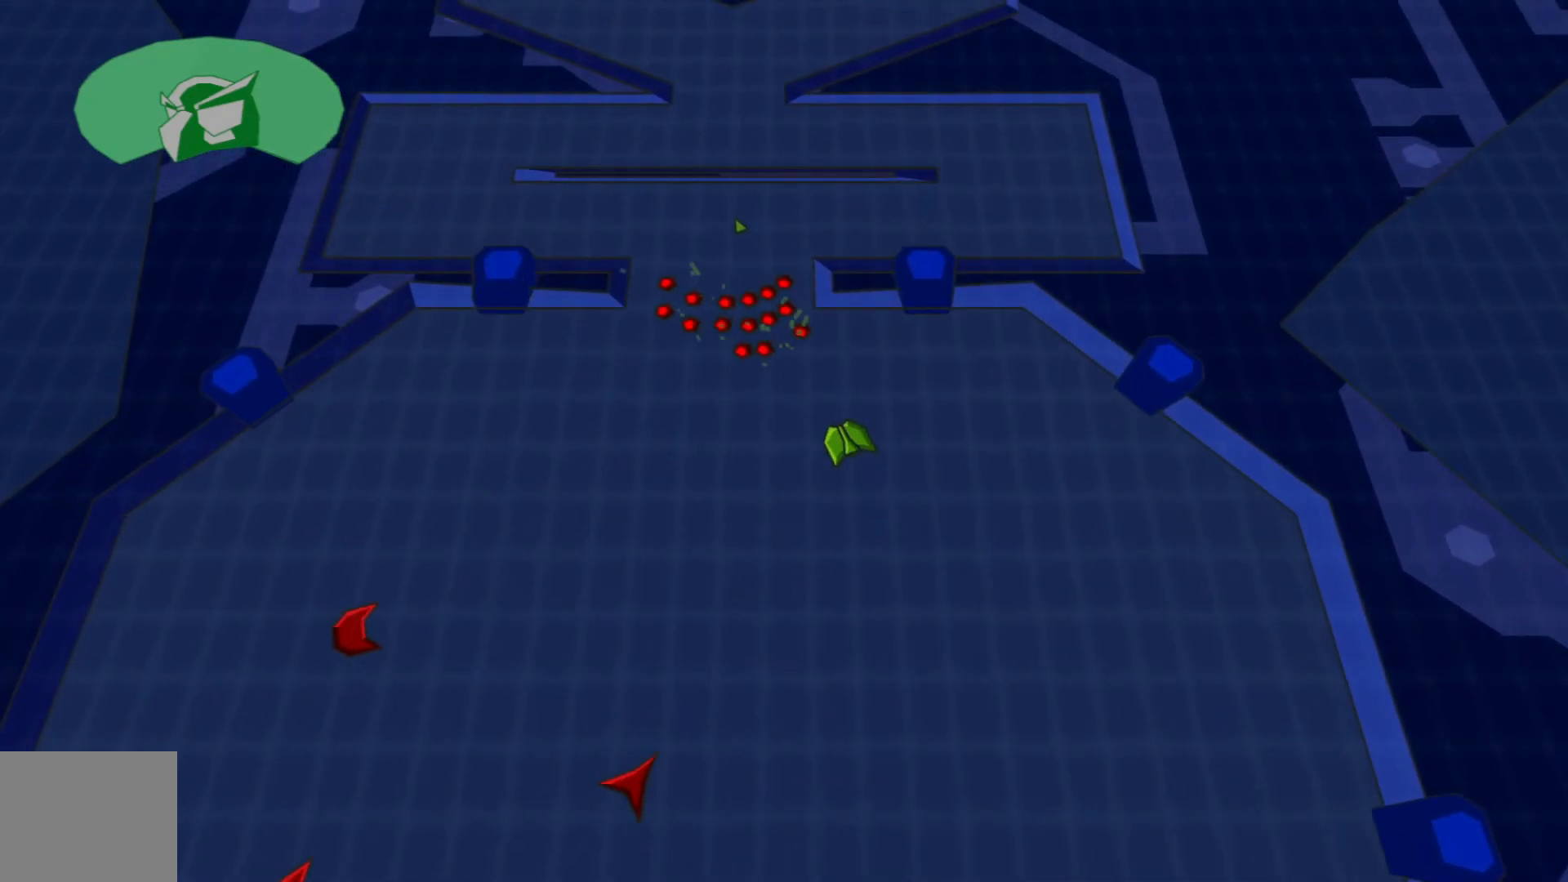
{"buttons": [], "left_stick": "down-right", "right_stick": "up", "events": [[50, "left_stick", "right"], [167, "left_stick", "center"], [400, "left_stick", "down-right"]]}
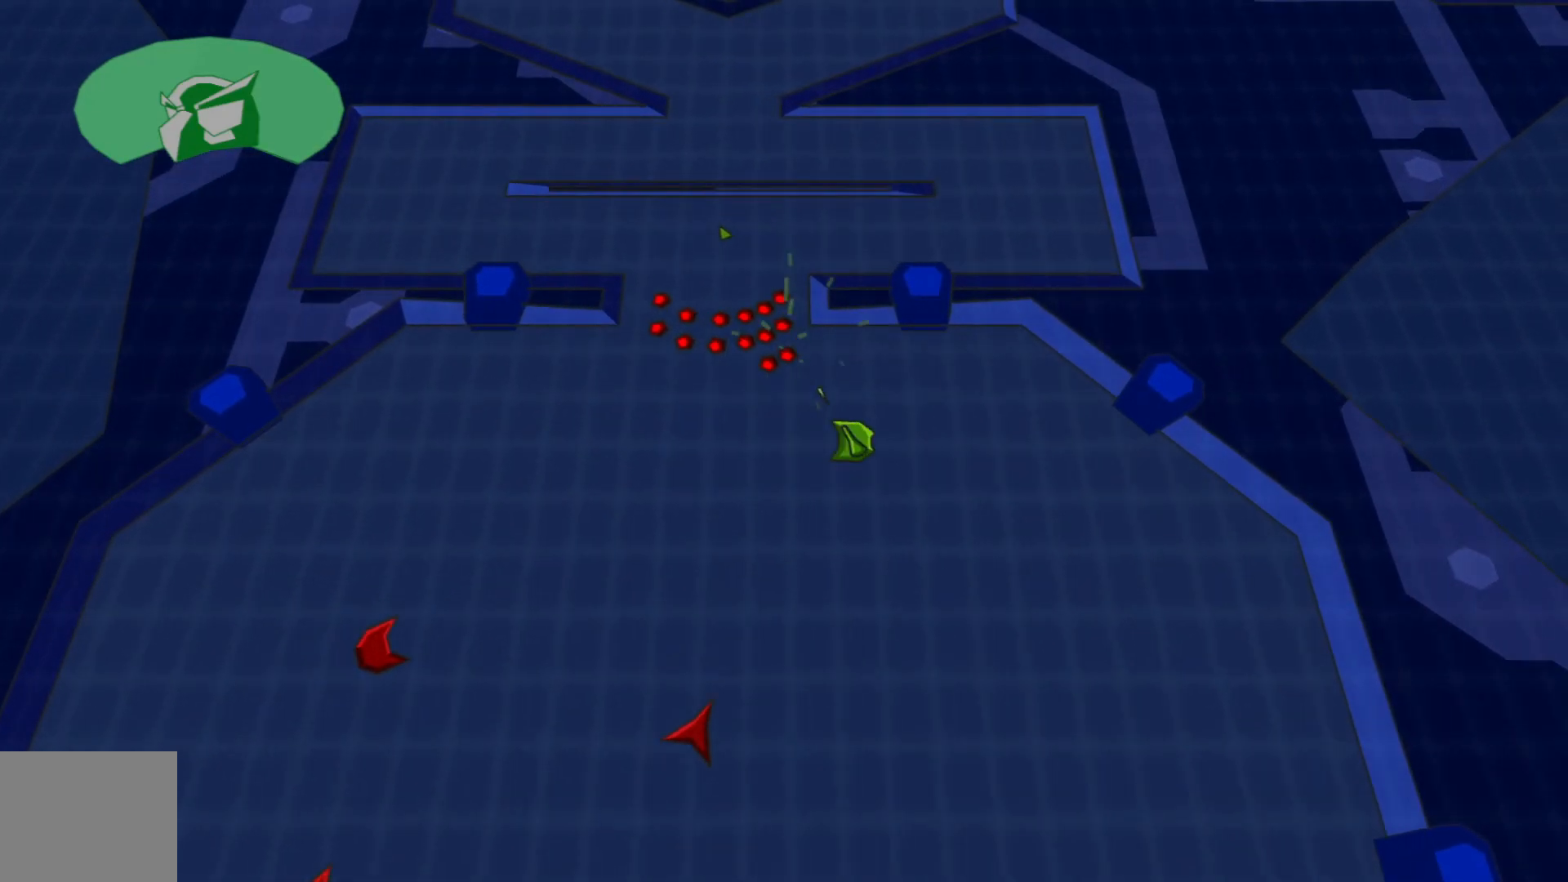
{"buttons": [], "left_stick": "down", "right_stick": "up", "events": [[67, "left_stick", "down"], [200, "left_stick", "center"], [367, "left_stick", "down"]]}
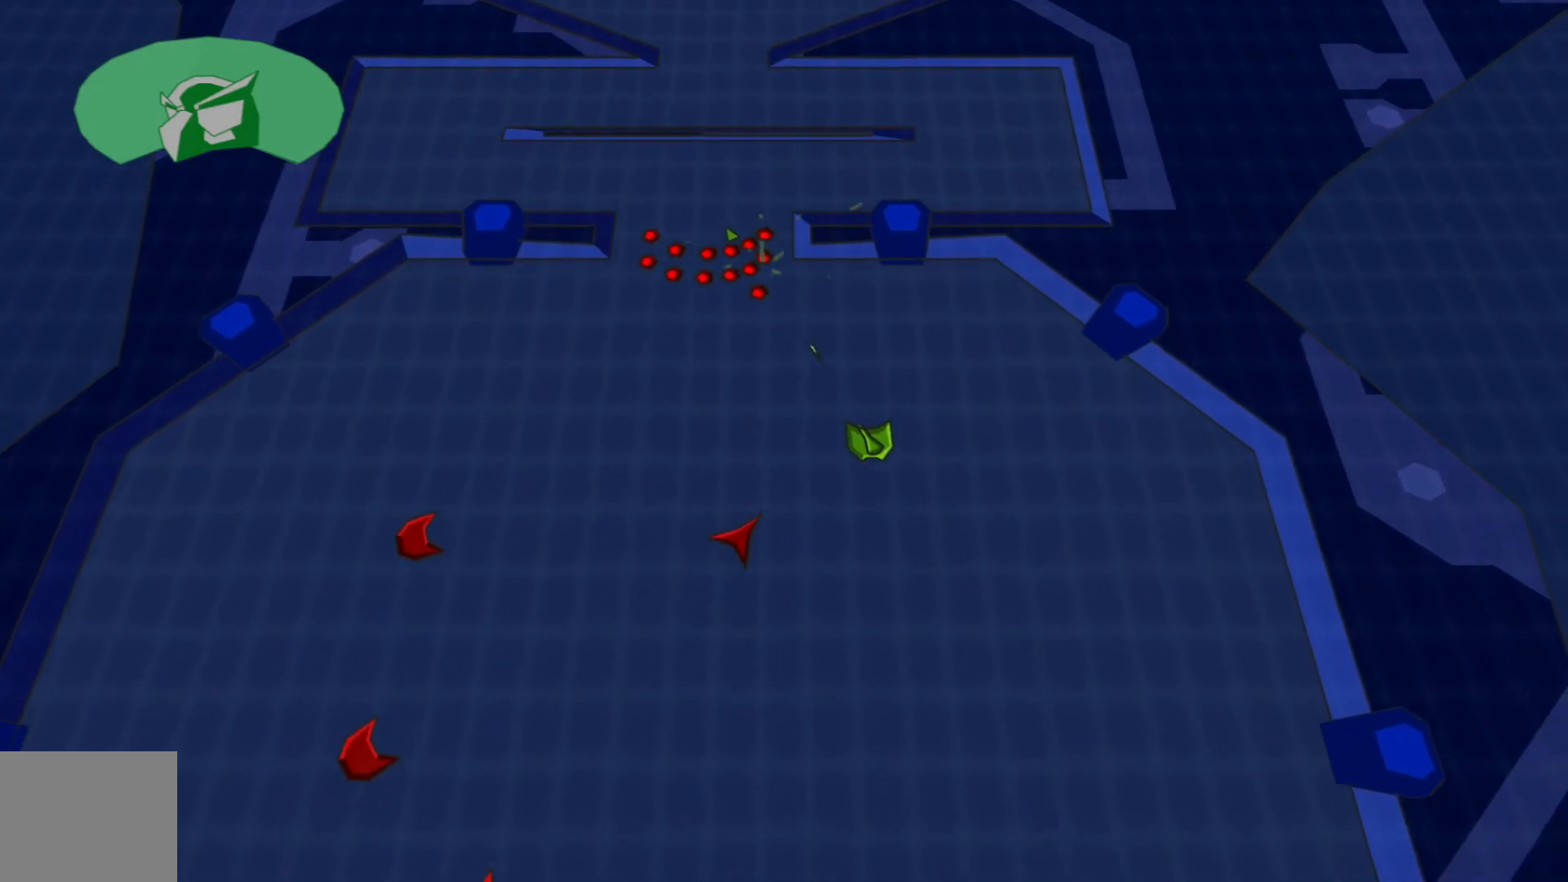
{"buttons": [], "left_stick": "up-left", "right_stick": "up", "events": [[300, "left_stick", "center"], [350, "left_stick", "up-left"]]}
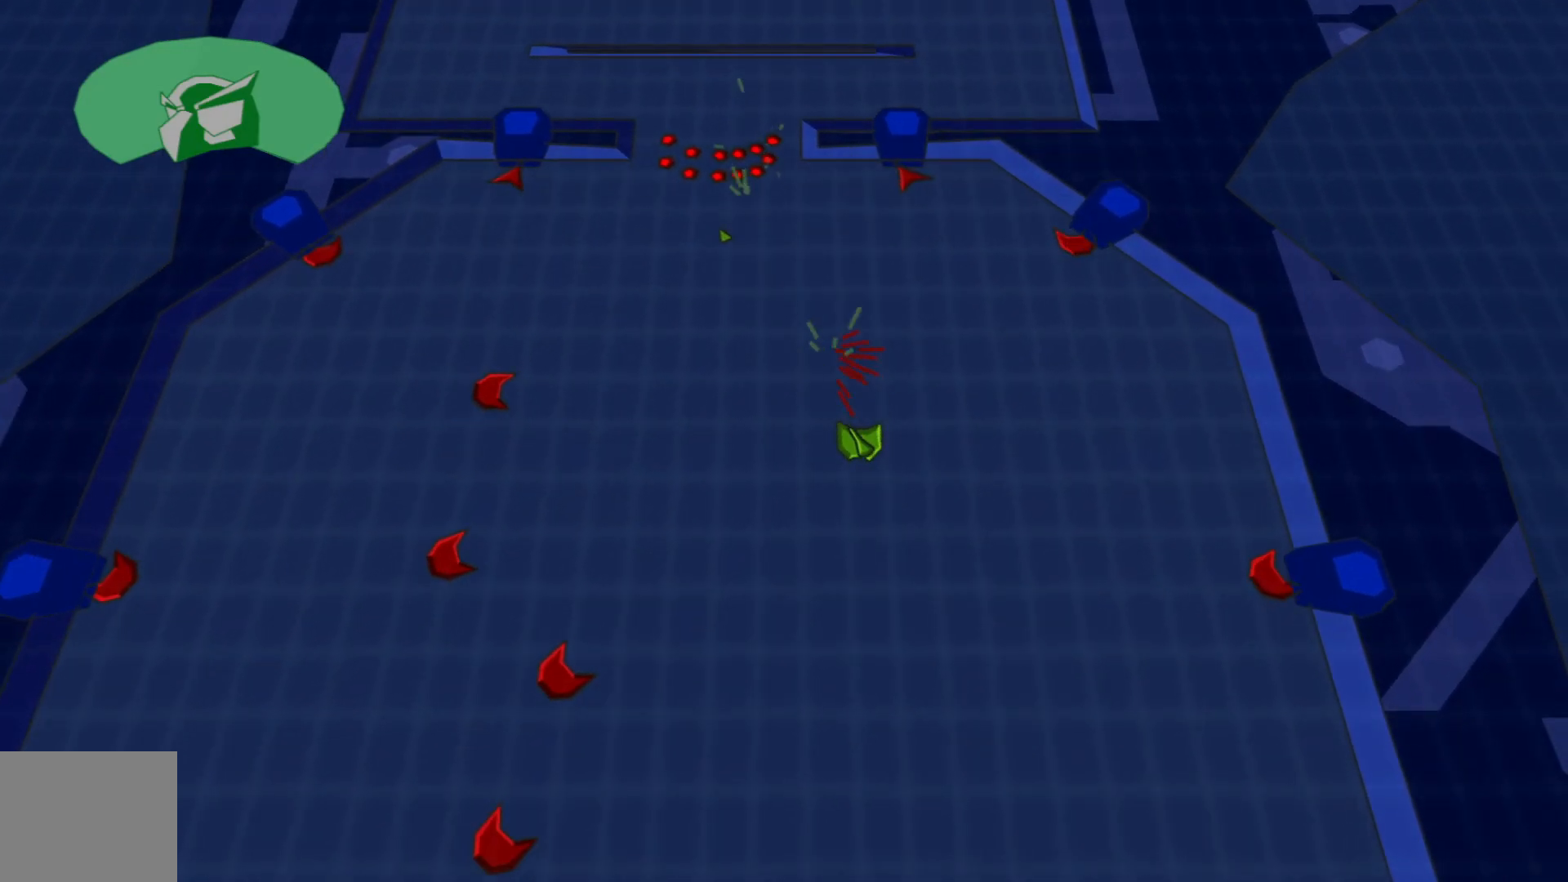
{"buttons": [], "left_stick": "left", "right_stick": "up", "events": [[17, "left_stick", "up"], [117, "left_stick", "up-left"], [300, "left_stick", "up"], [467, "left_stick", "left"]]}
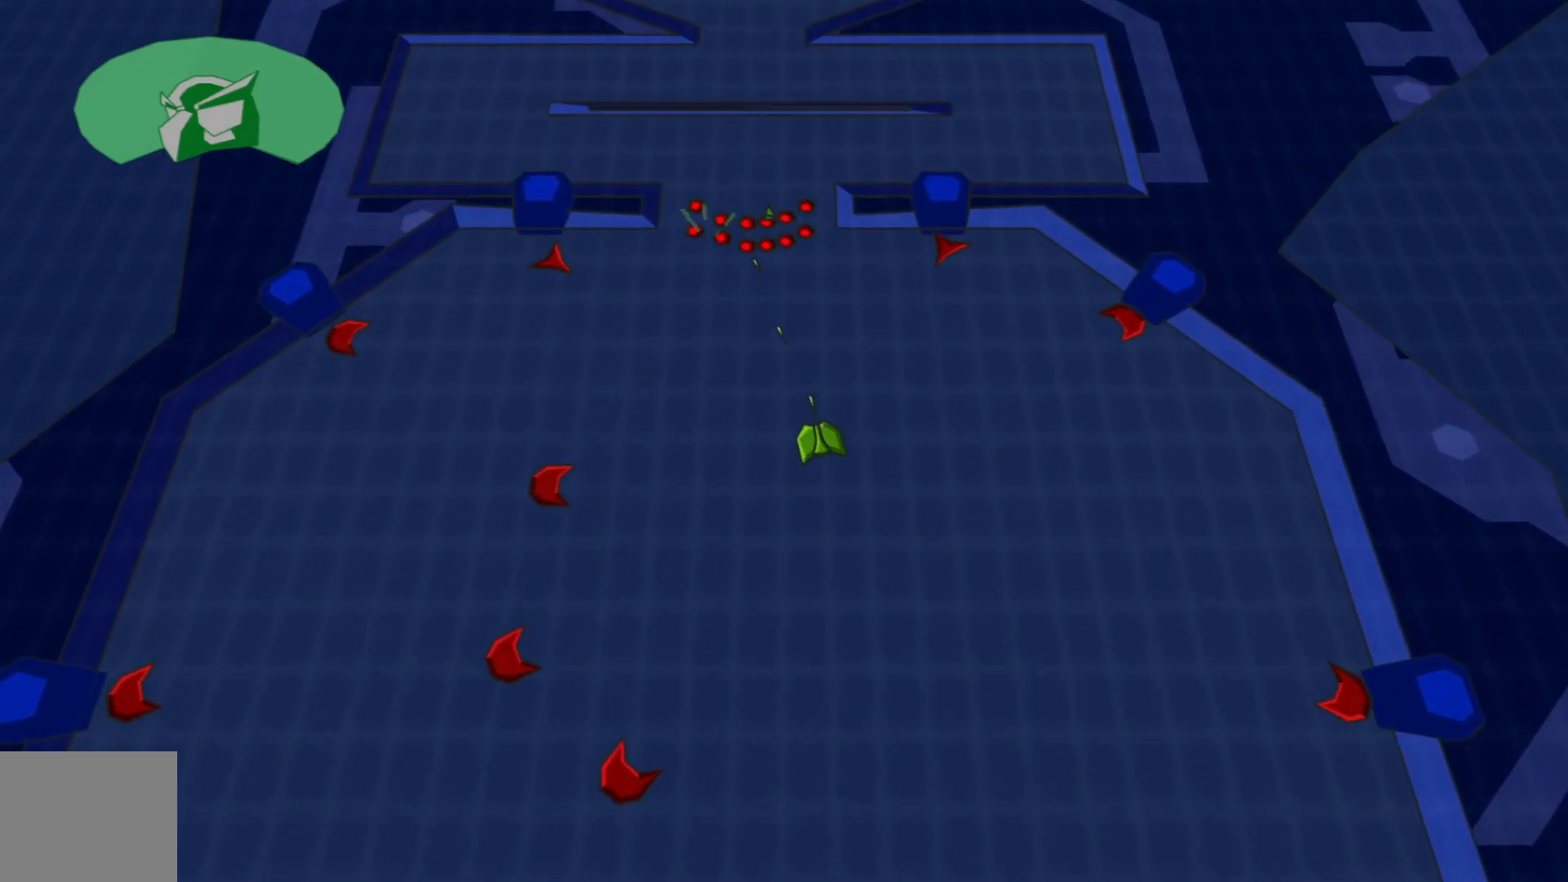
{"buttons": [], "left_stick": "left", "right_stick": "up", "events": [[100, "left_stick", "up"], [217, "left_stick", "left"]]}
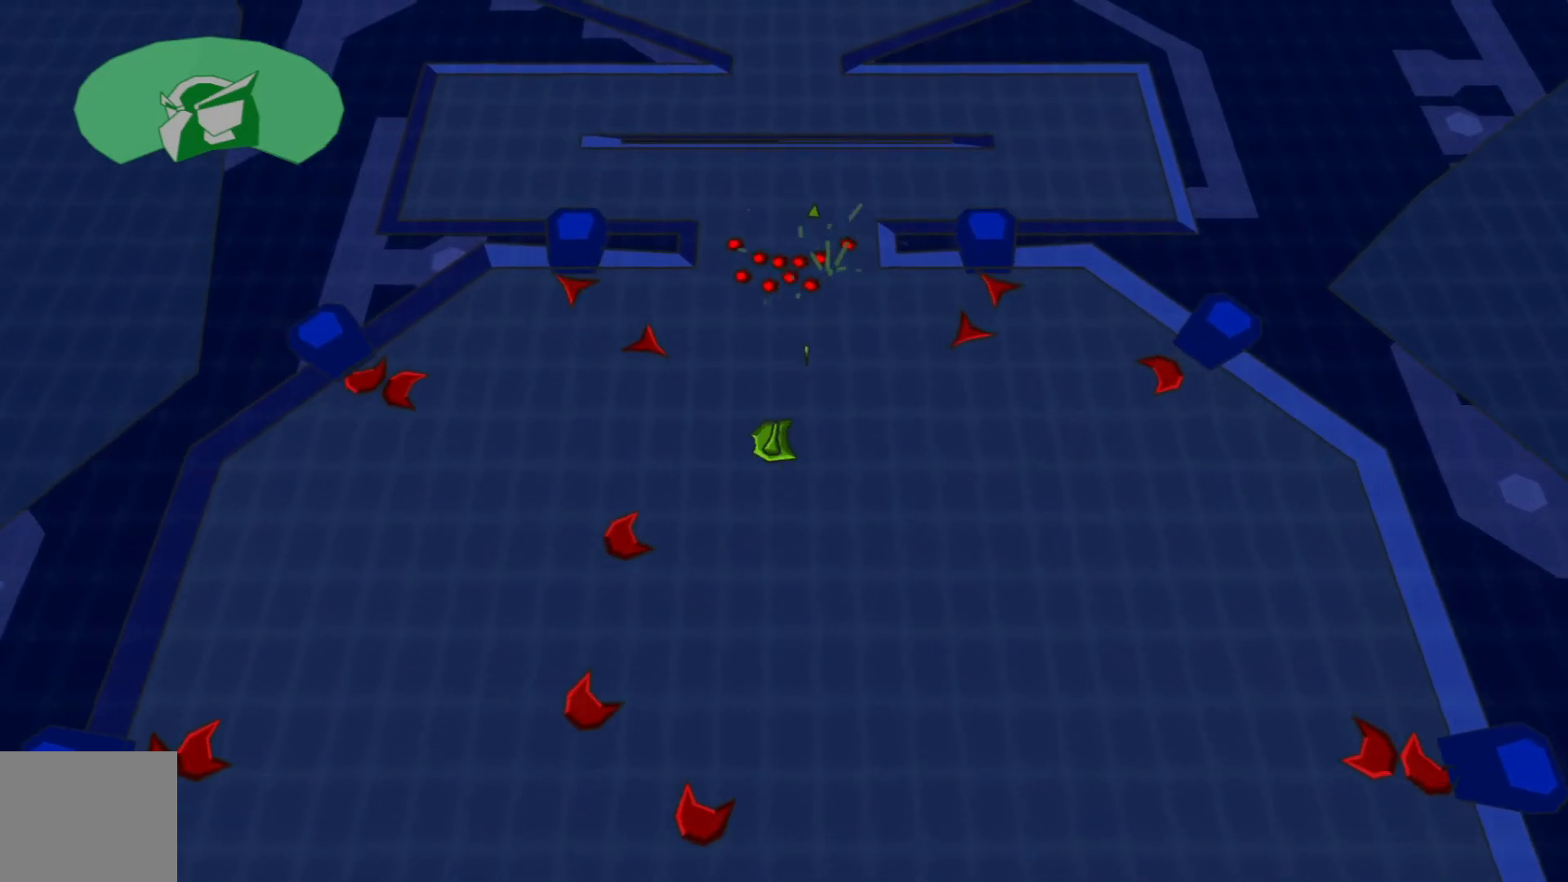
{"buttons": [], "left_stick": "down-left", "right_stick": "up-right", "events": [[150, "left_stick", "up-left"], [317, "left_stick", "down-left"], [467, "right_stick", "up-right"]]}
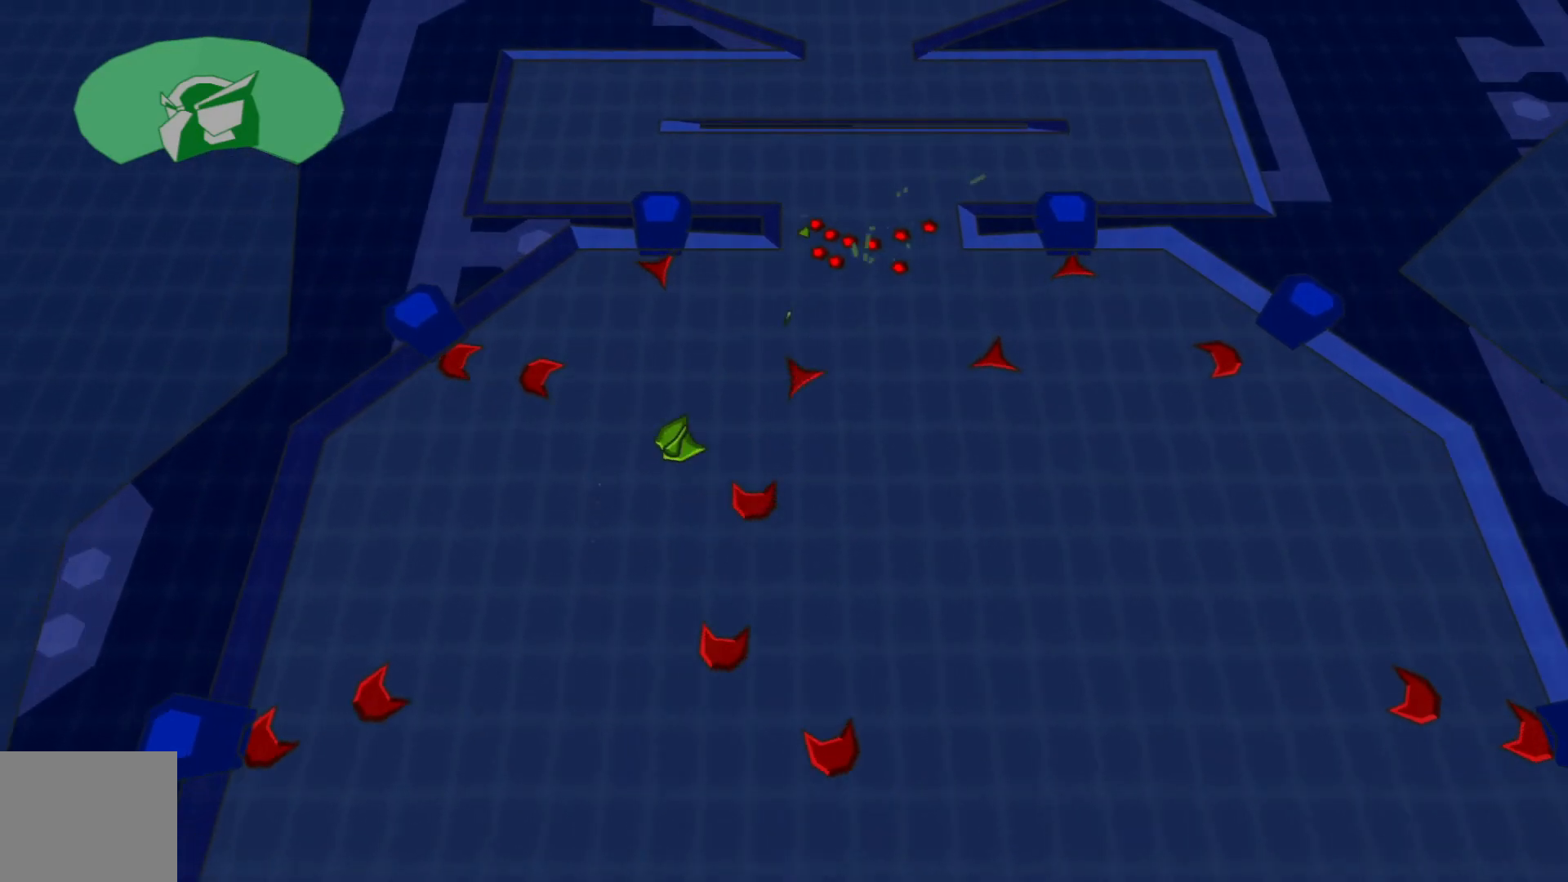
{"buttons": [], "left_stick": "down", "right_stick": "up-right", "events": [[50, "left_stick", "down"], [300, "left_stick", "down-right"], [467, "left_stick", "down"]]}
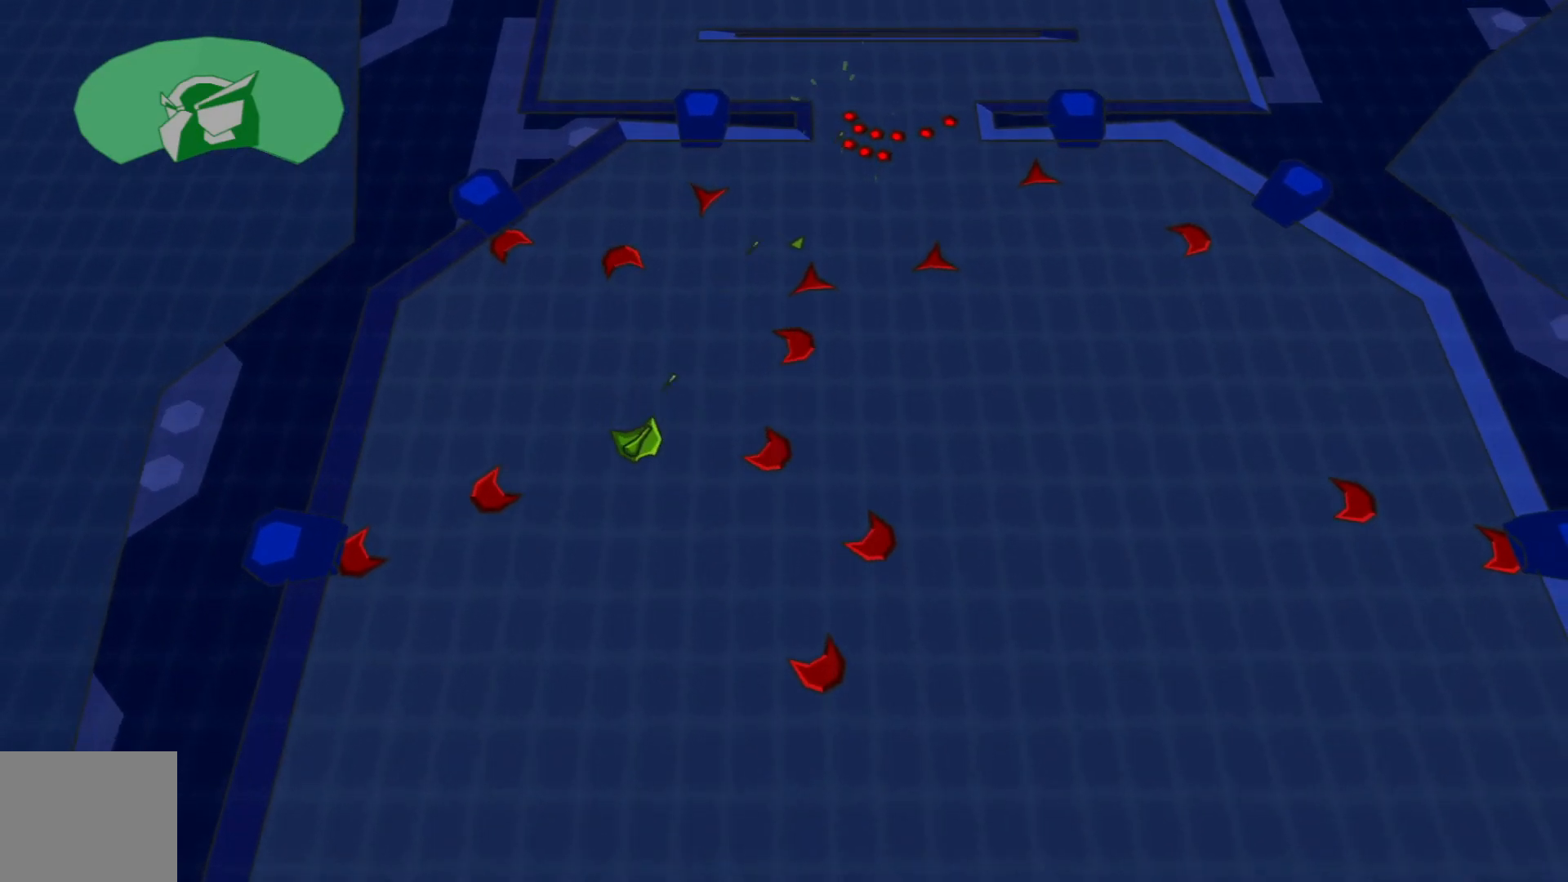
{"buttons": [], "left_stick": "down-right", "right_stick": "up-right", "events": [[117, "left_stick", "down-left"], [367, "left_stick", "down-right"]]}
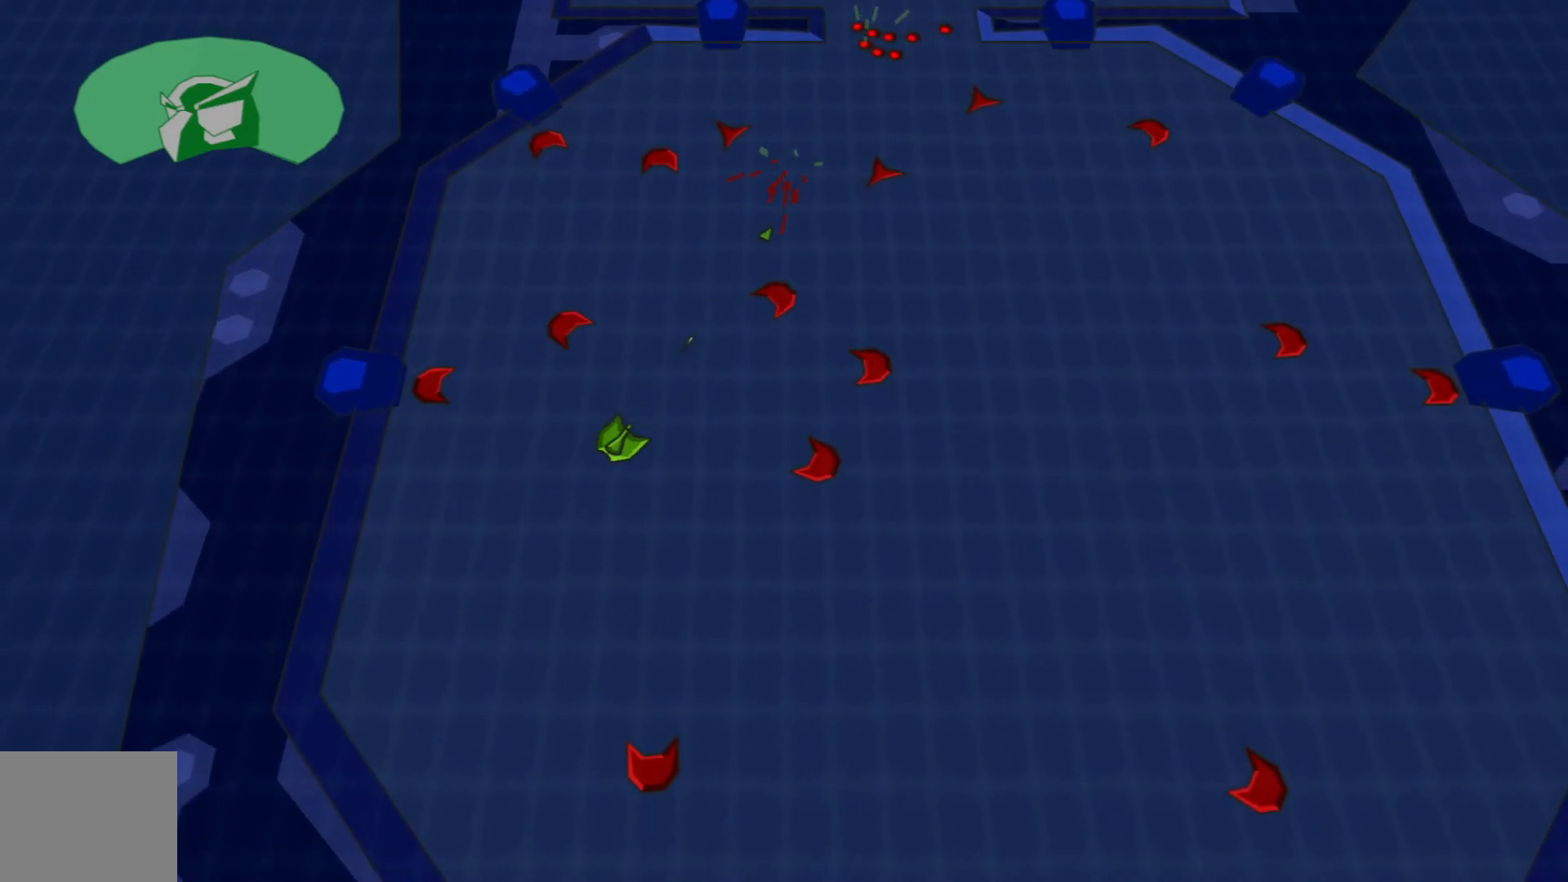
{"buttons": [], "left_stick": "right", "right_stick": "up", "events": [[100, "right_stick", "up"], [217, "left_stick", "right"], [317, "left_stick", "down-right"], [500, "left_stick", "right"]]}
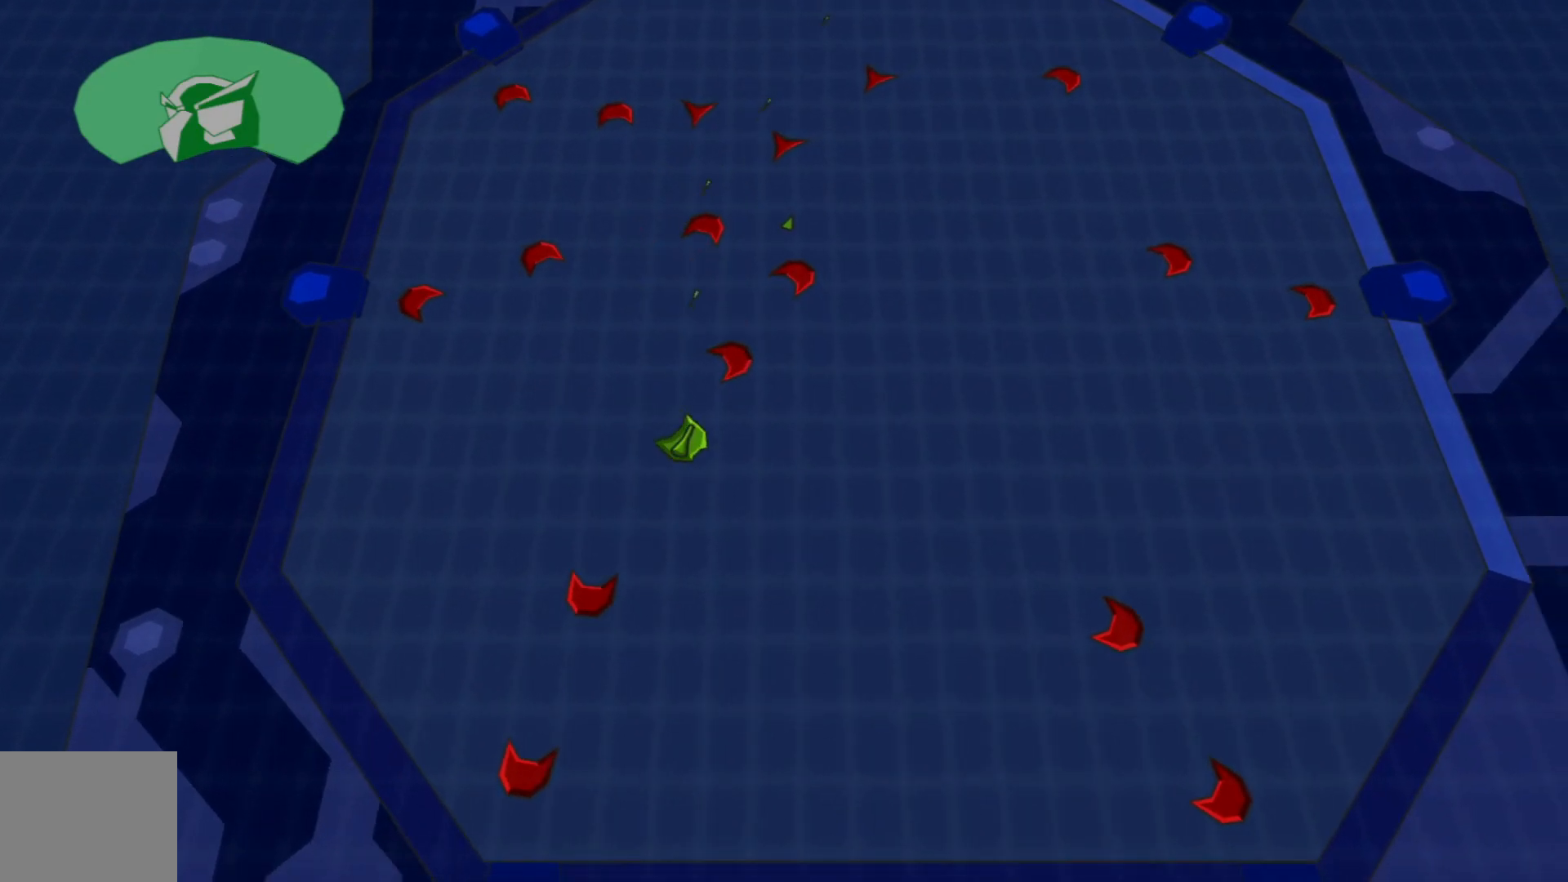
{"buttons": [], "left_stick": "up", "right_stick": "up", "events": [[100, "left_stick", "up-right"], [467, "left_stick", "up"]]}
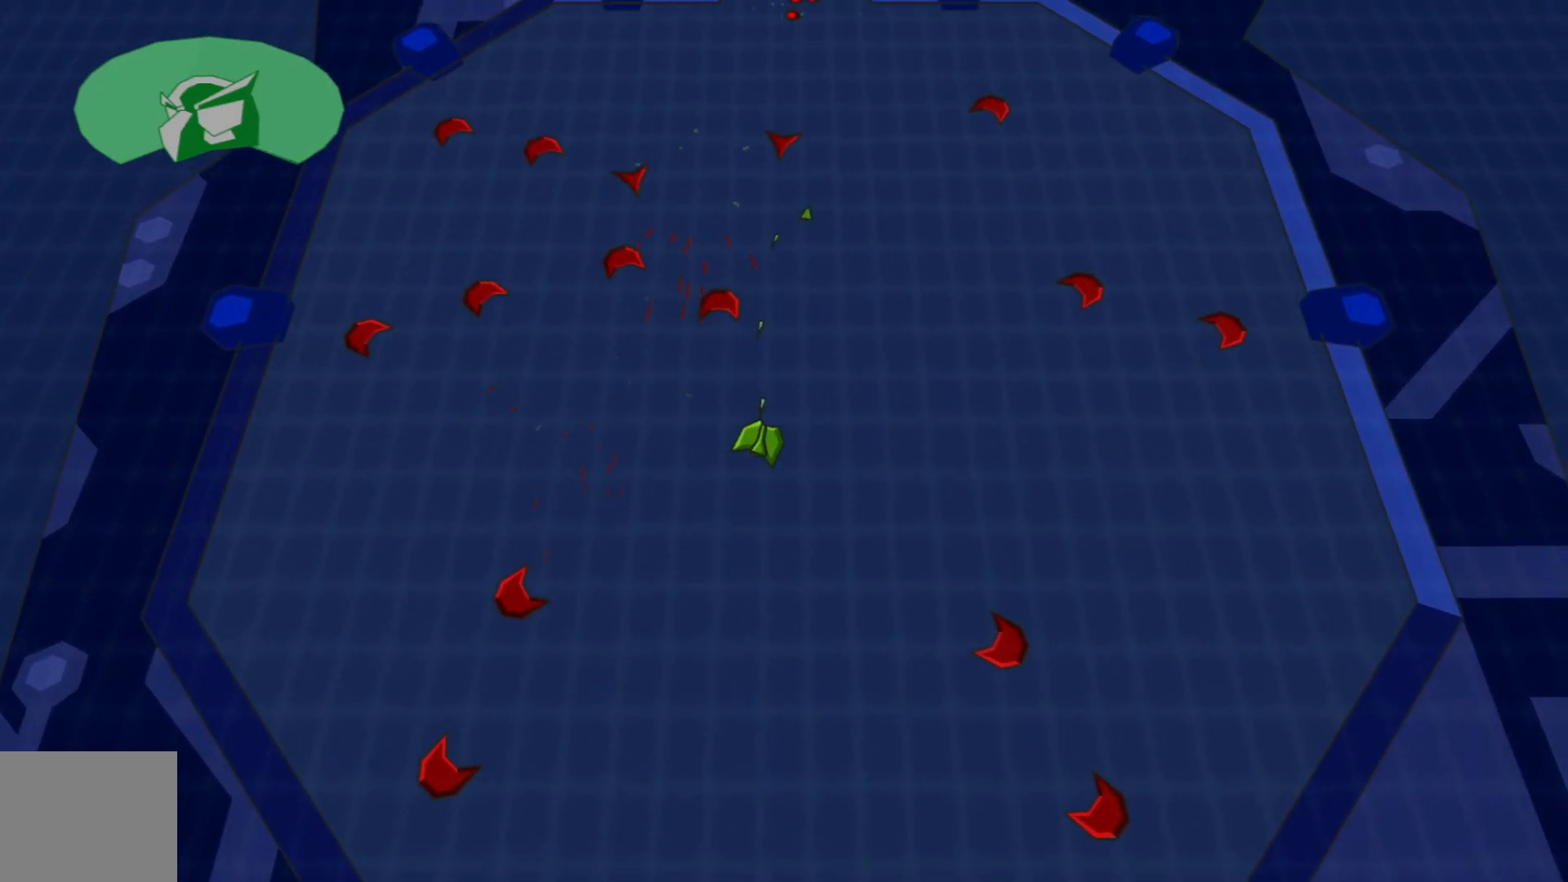
{"buttons": [], "left_stick": "up", "right_stick": "up", "events": []}
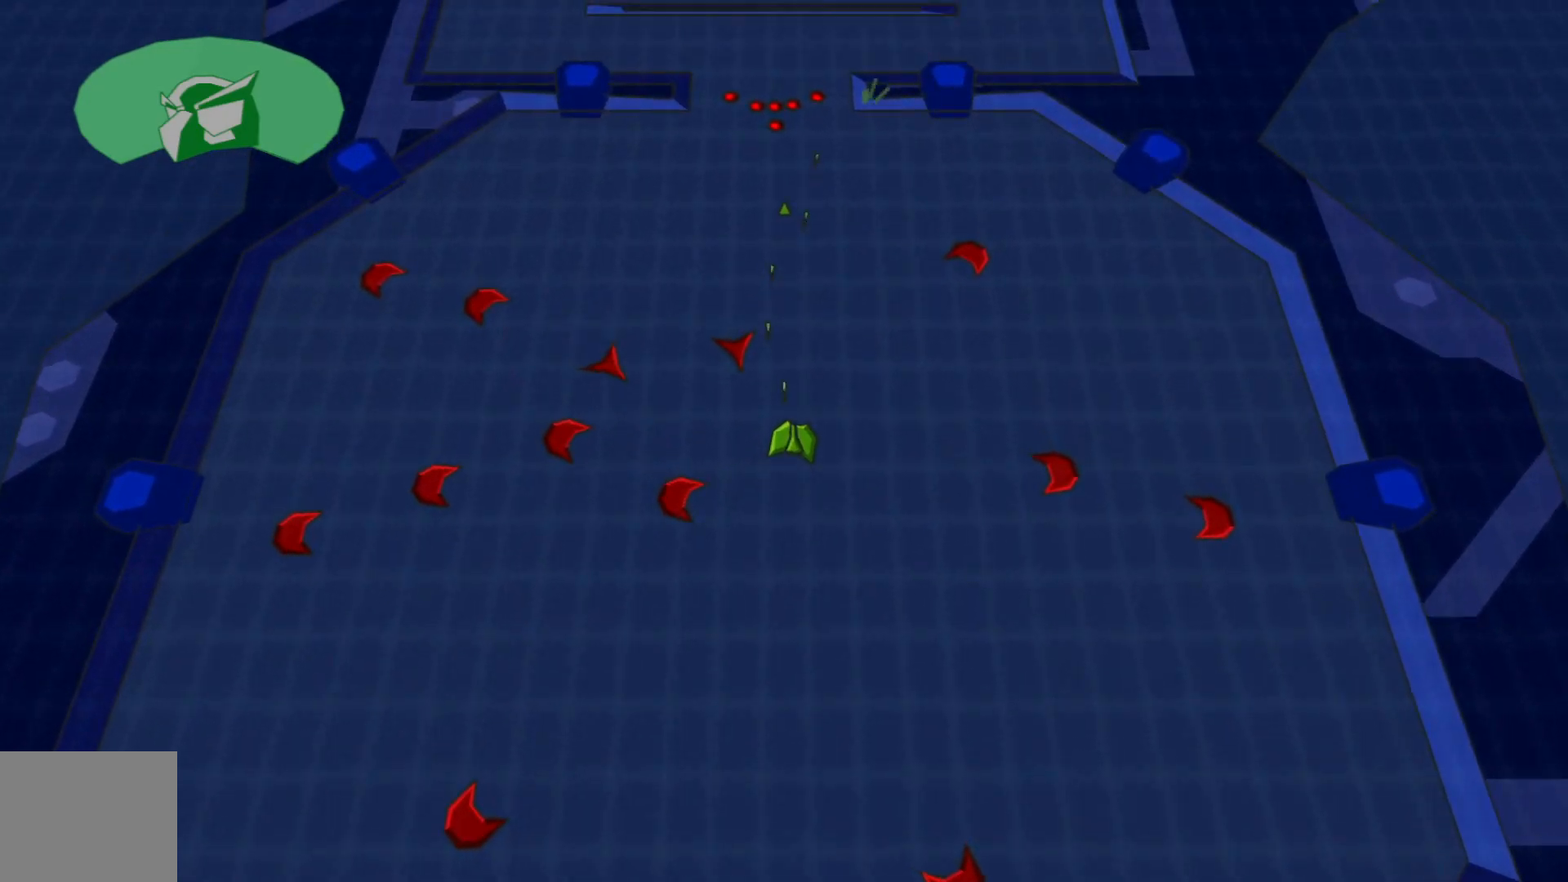
{"buttons": [], "left_stick": "up-left", "right_stick": "up", "events": [[317, "left_stick", "up-left"]]}
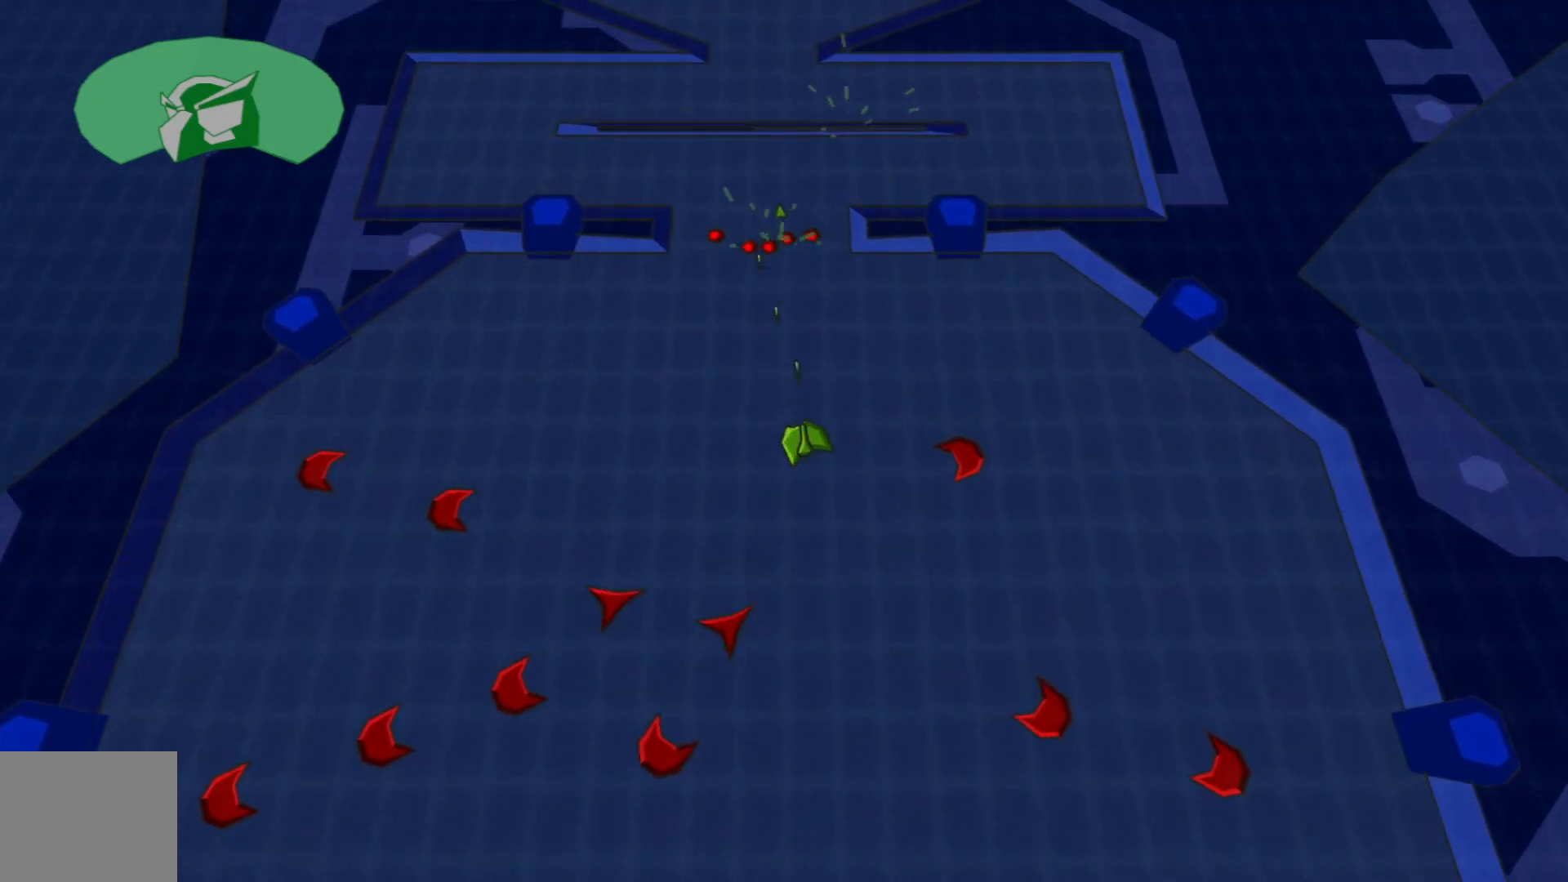
{"buttons": [], "left_stick": "up-left", "right_stick": "up", "events": [[17, "left_stick", "center"], [67, "left_stick", "down-left"], [150, "left_stick", "left"], [467, "left_stick", "up-left"]]}
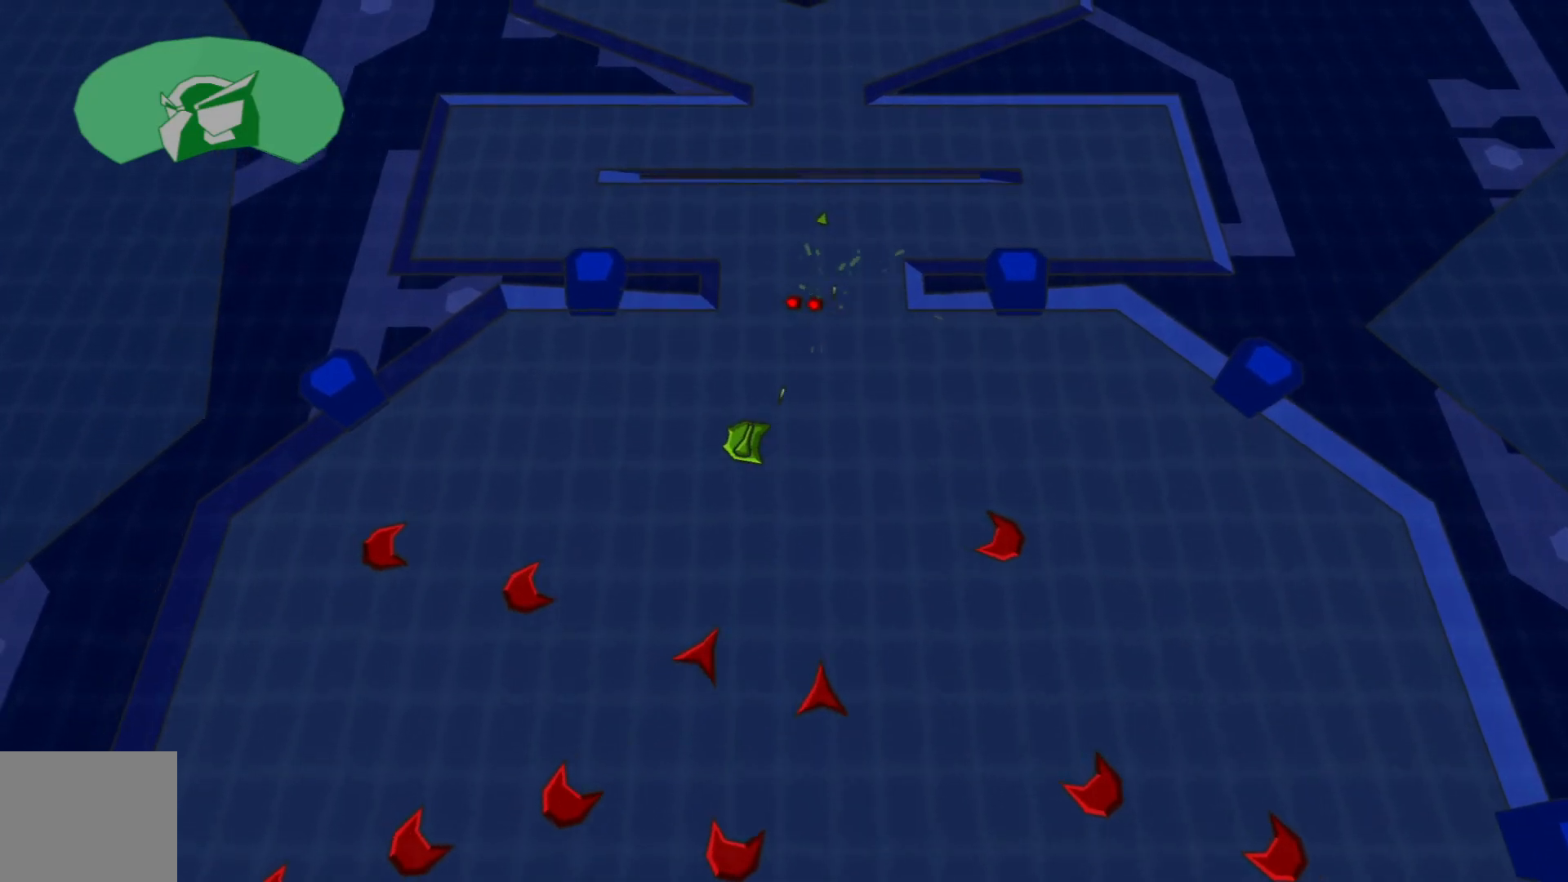
{"buttons": [], "left_stick": "center", "right_stick": "up", "events": [[17, "left_stick", "up-right"], [117, "left_stick", "right"], [217, "left_stick", "up-right"], [467, "left_stick", "center"]]}
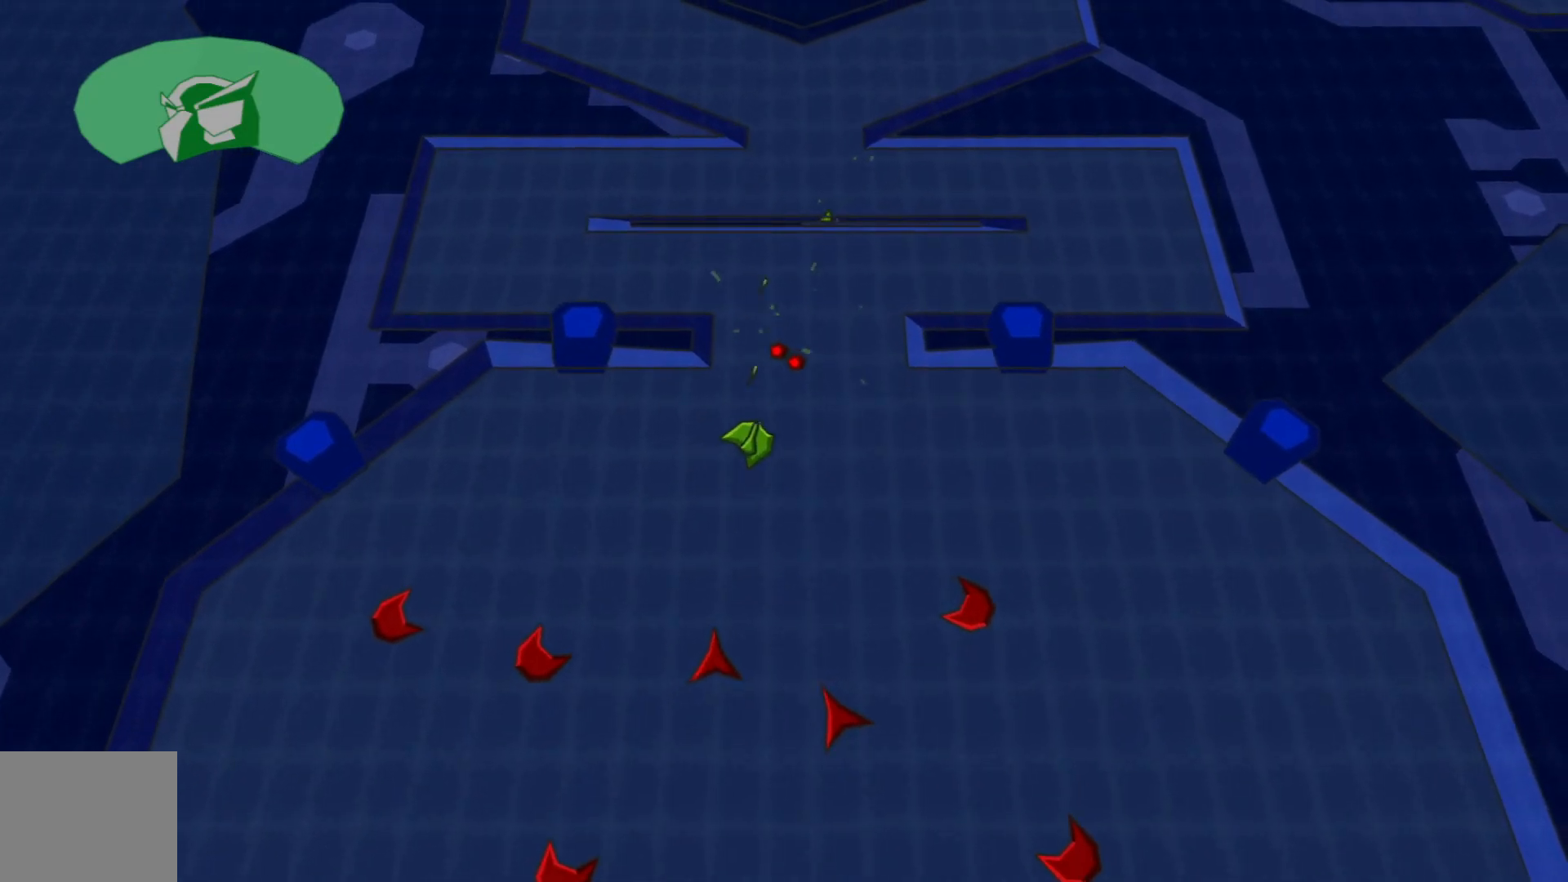
{"buttons": [], "left_stick": "up-right", "right_stick": "up", "events": [[117, "left_stick", "down"], [317, "left_stick", "right"], [367, "left_stick", "up-right"]]}
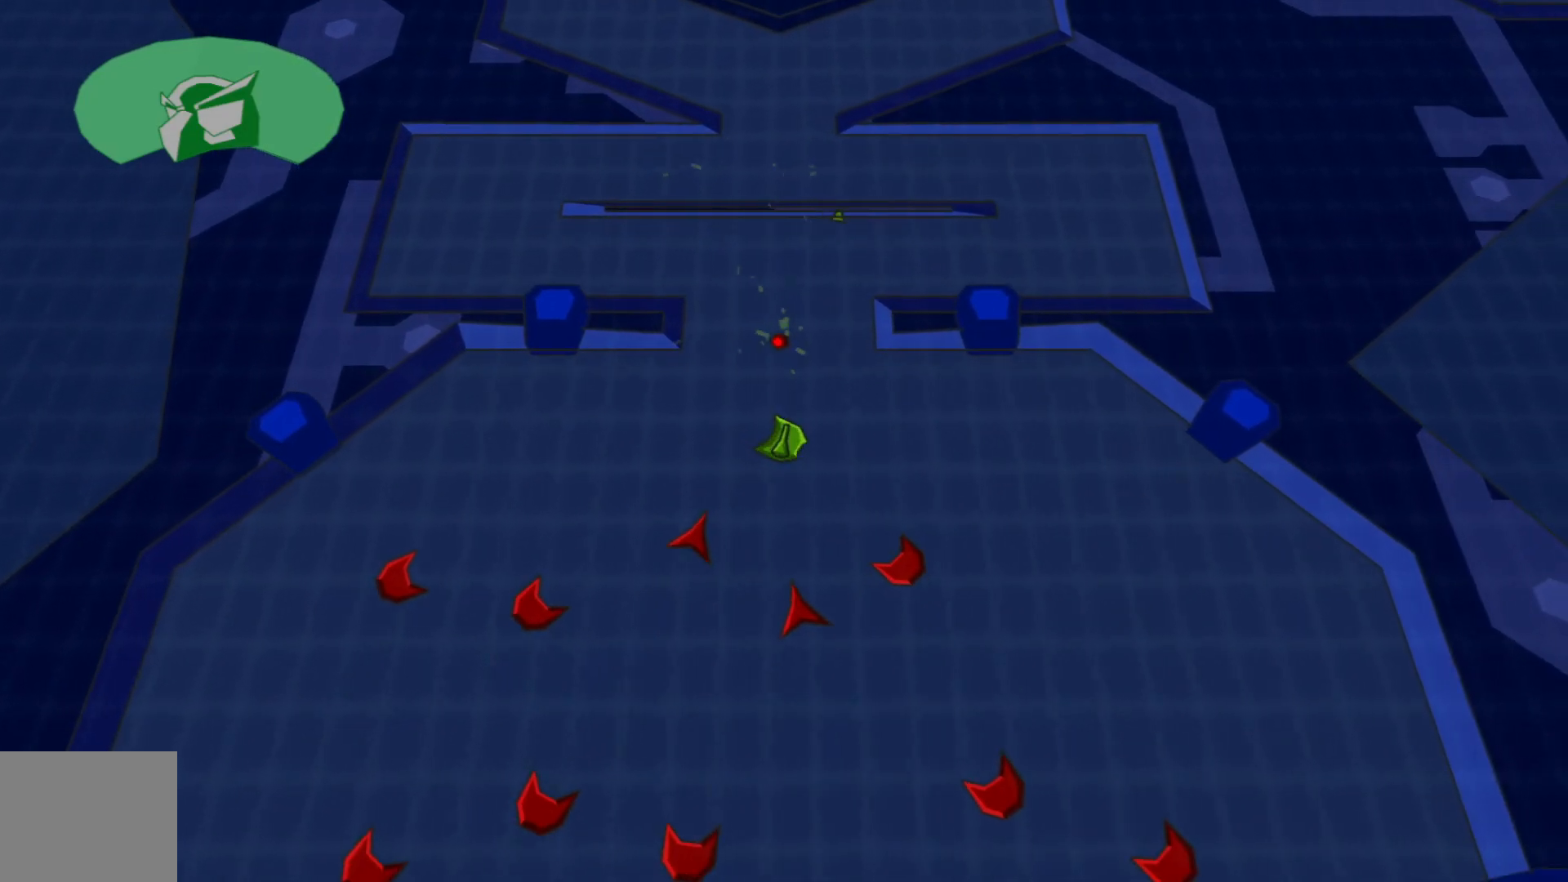
{"buttons": [], "left_stick": "down-right", "right_stick": "up-left", "events": [[17, "left_stick", "right"], [217, "left_stick", "down-right"], [250, "right_stick", "up-left"]]}
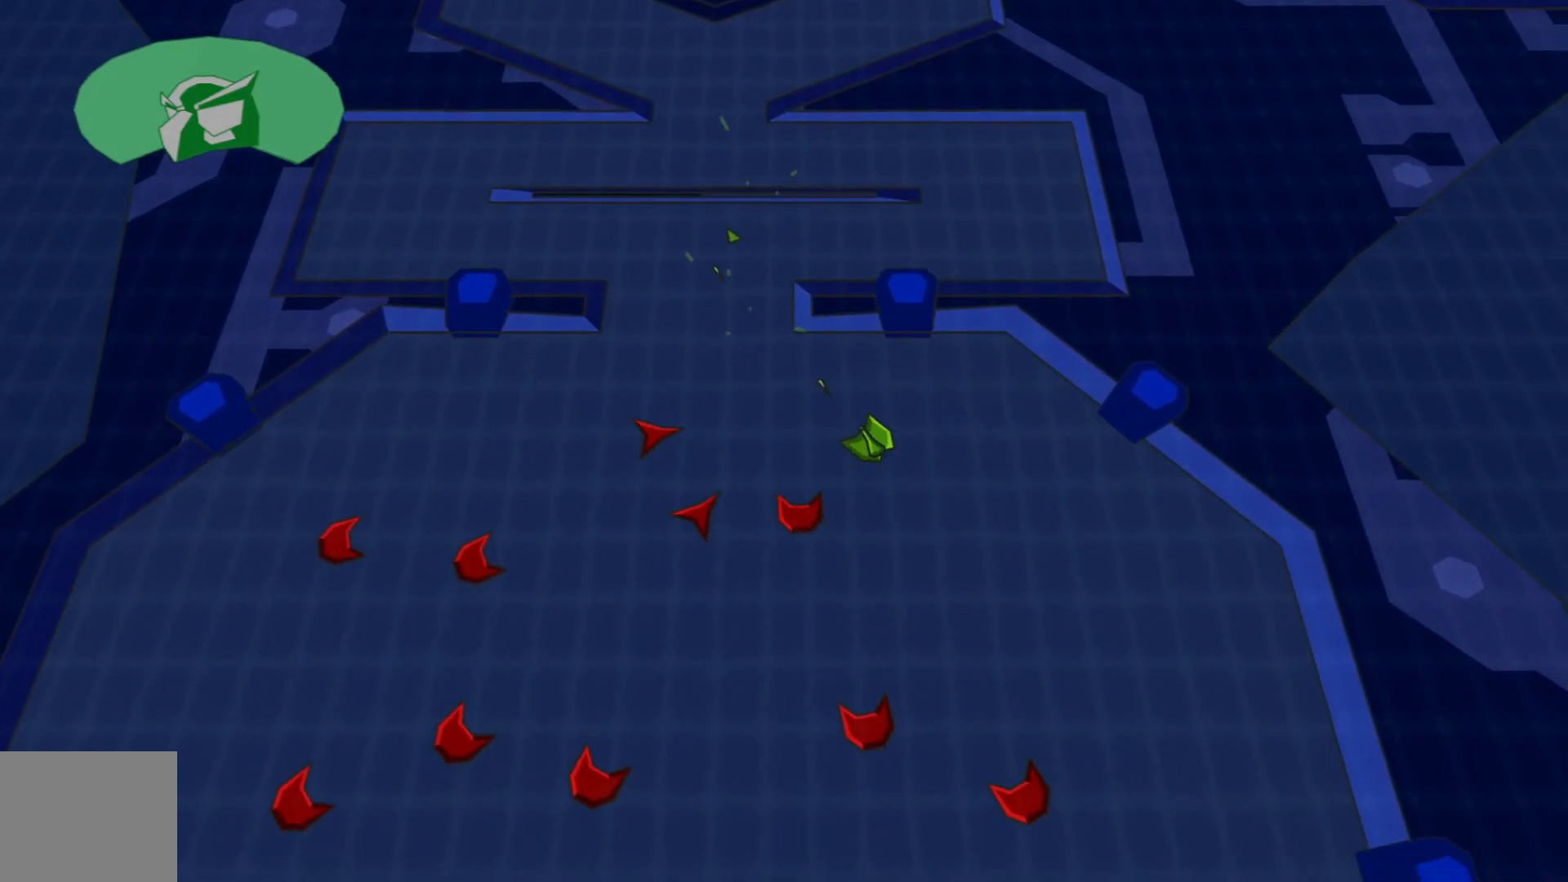
{"buttons": [], "left_stick": "down-right", "right_stick": "up-left", "events": []}
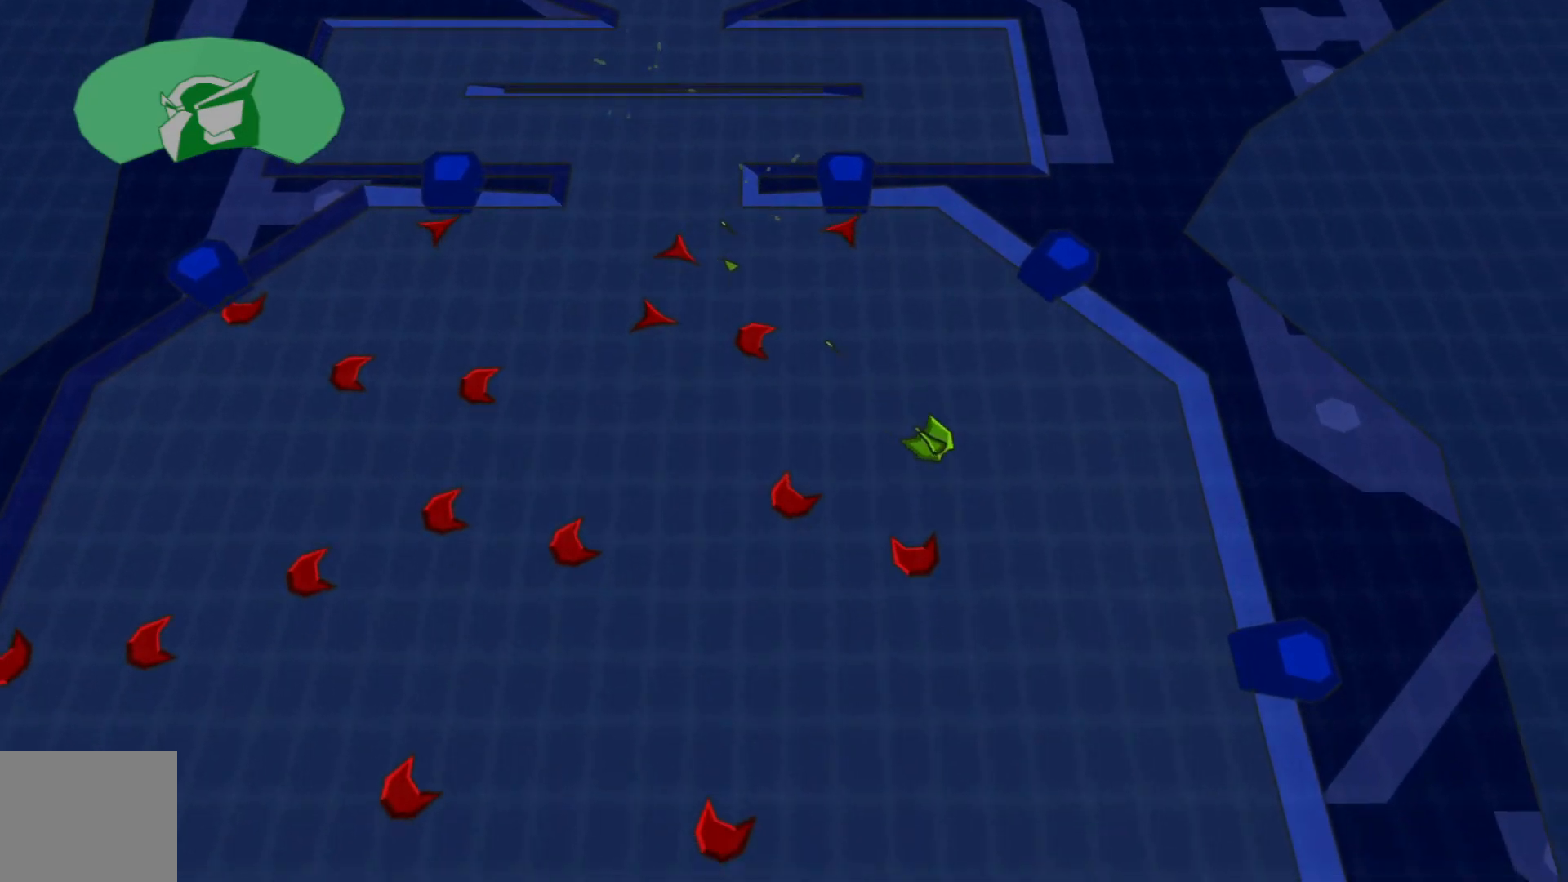
{"buttons": [], "left_stick": "up-left", "right_stick": "up-left", "events": [[50, "left_stick", "down"], [217, "left_stick", "down-left"], [450, "left_stick", "up-left"]]}
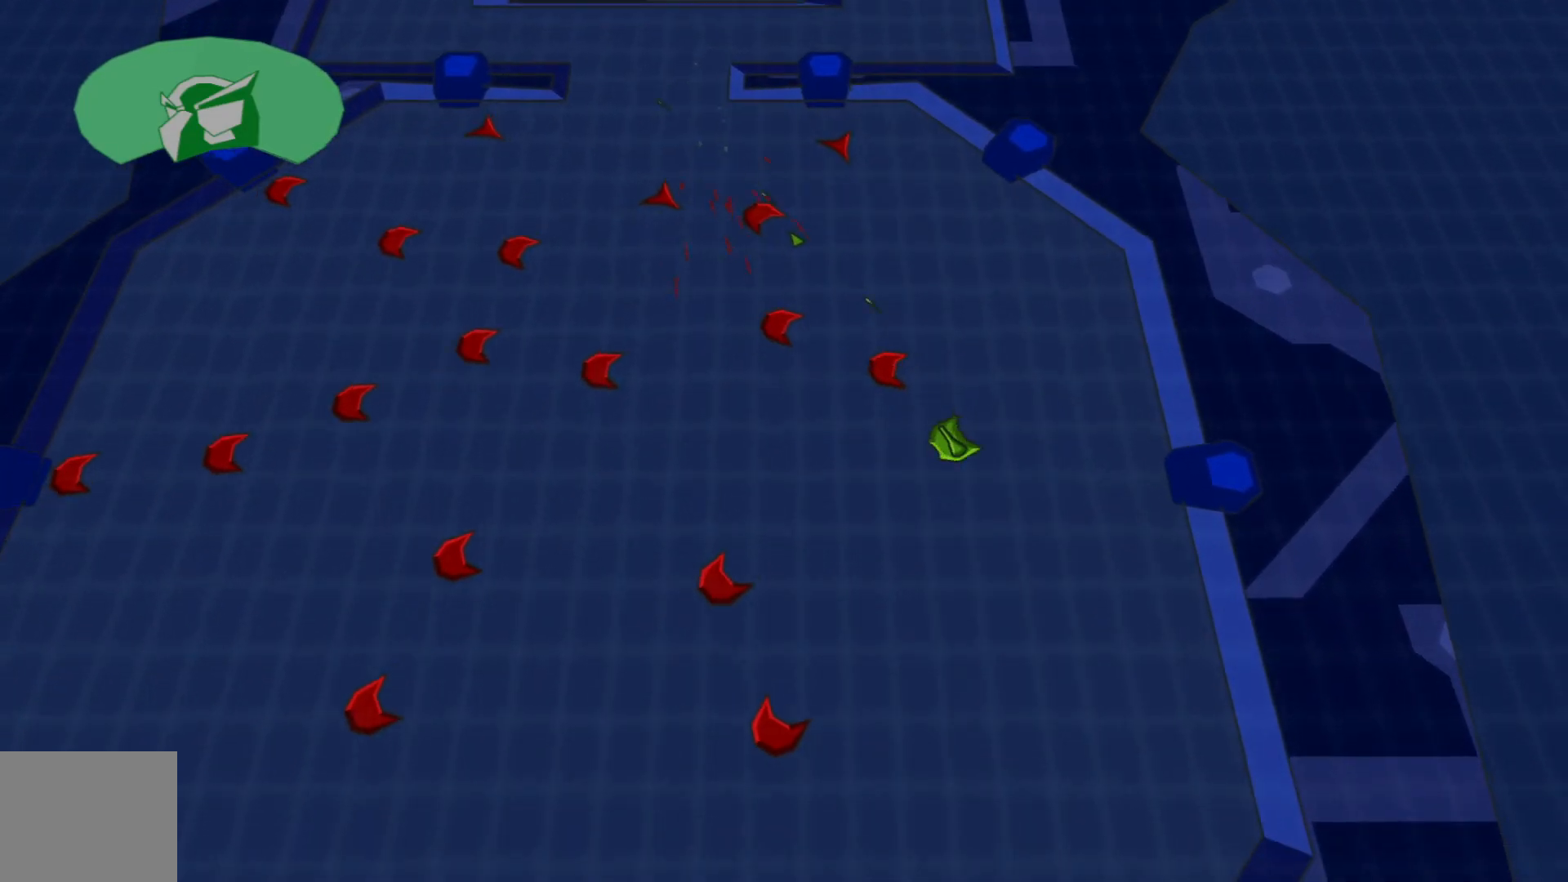
{"buttons": [], "left_stick": "up-right", "right_stick": "up-left", "events": [[500, "left_stick", "up-right"]]}